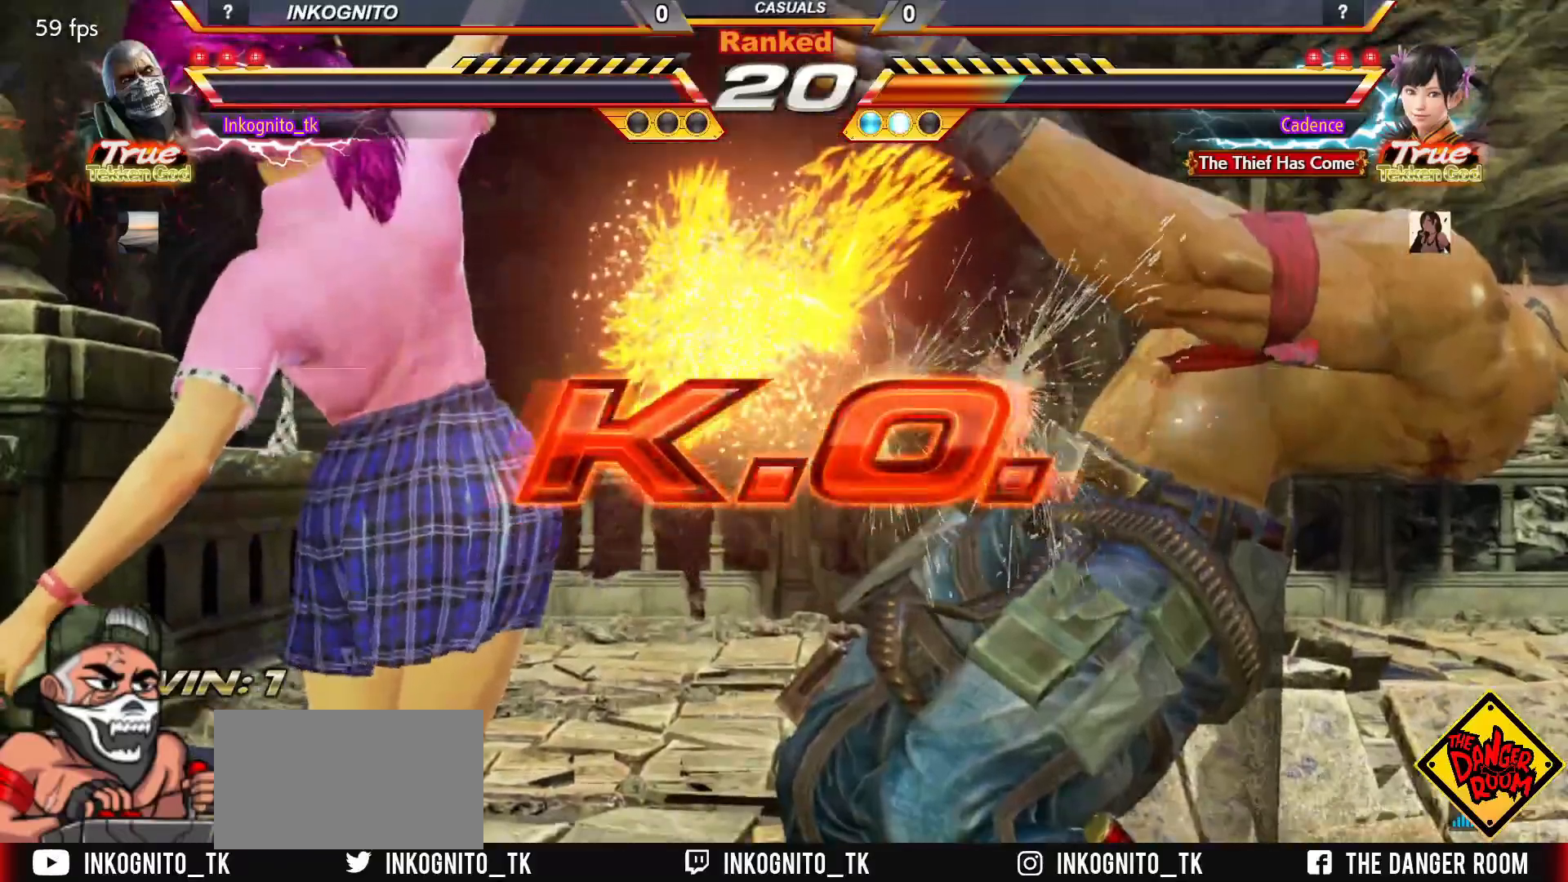
Gameplay with a controller (arcade stick); each line is a JSON object with the inputs held at the frame after it. "events" lists button and stick changes between this image and that frame as [ms after this image, input, new state], when the widget could be followed in between. Not read: L3 R3.
{"buttons": [], "left_stick": "center", "events": []}
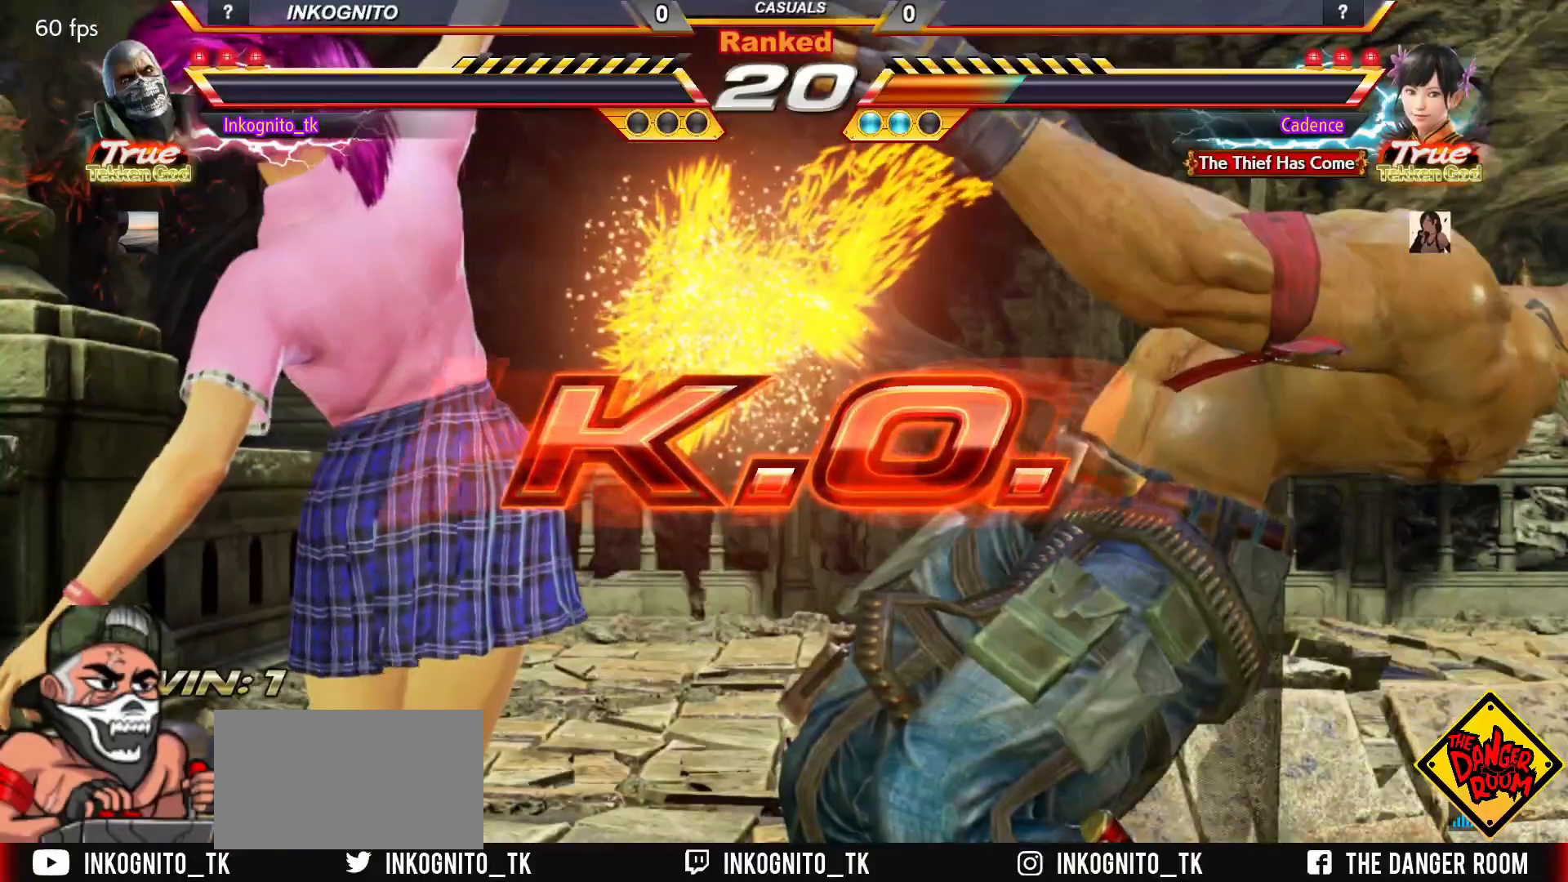
{"buttons": [], "left_stick": "center", "events": []}
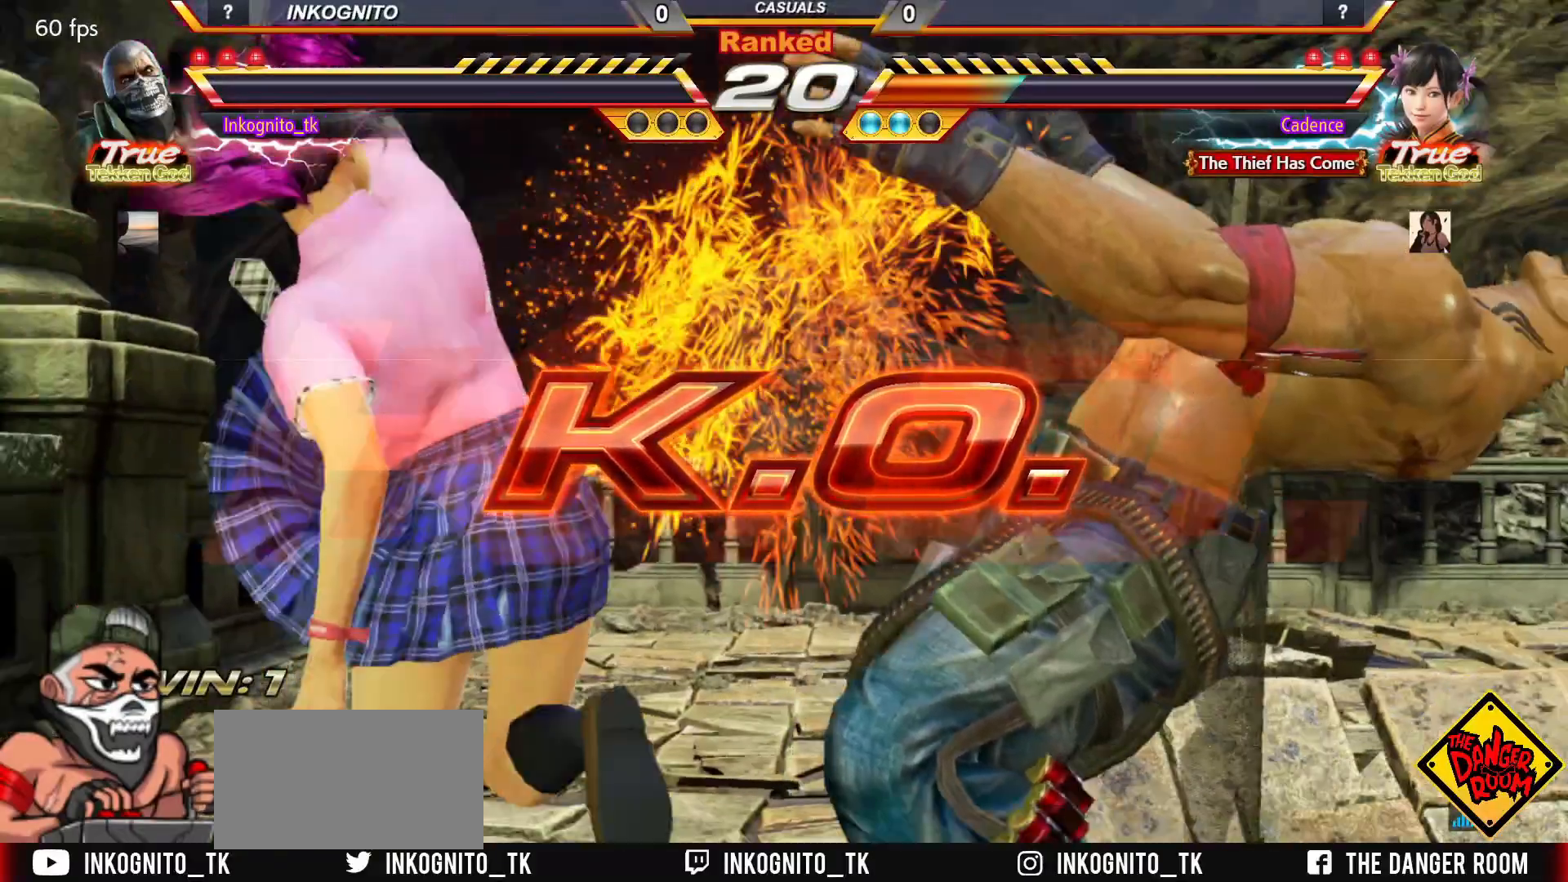
{"buttons": [], "left_stick": "center", "events": []}
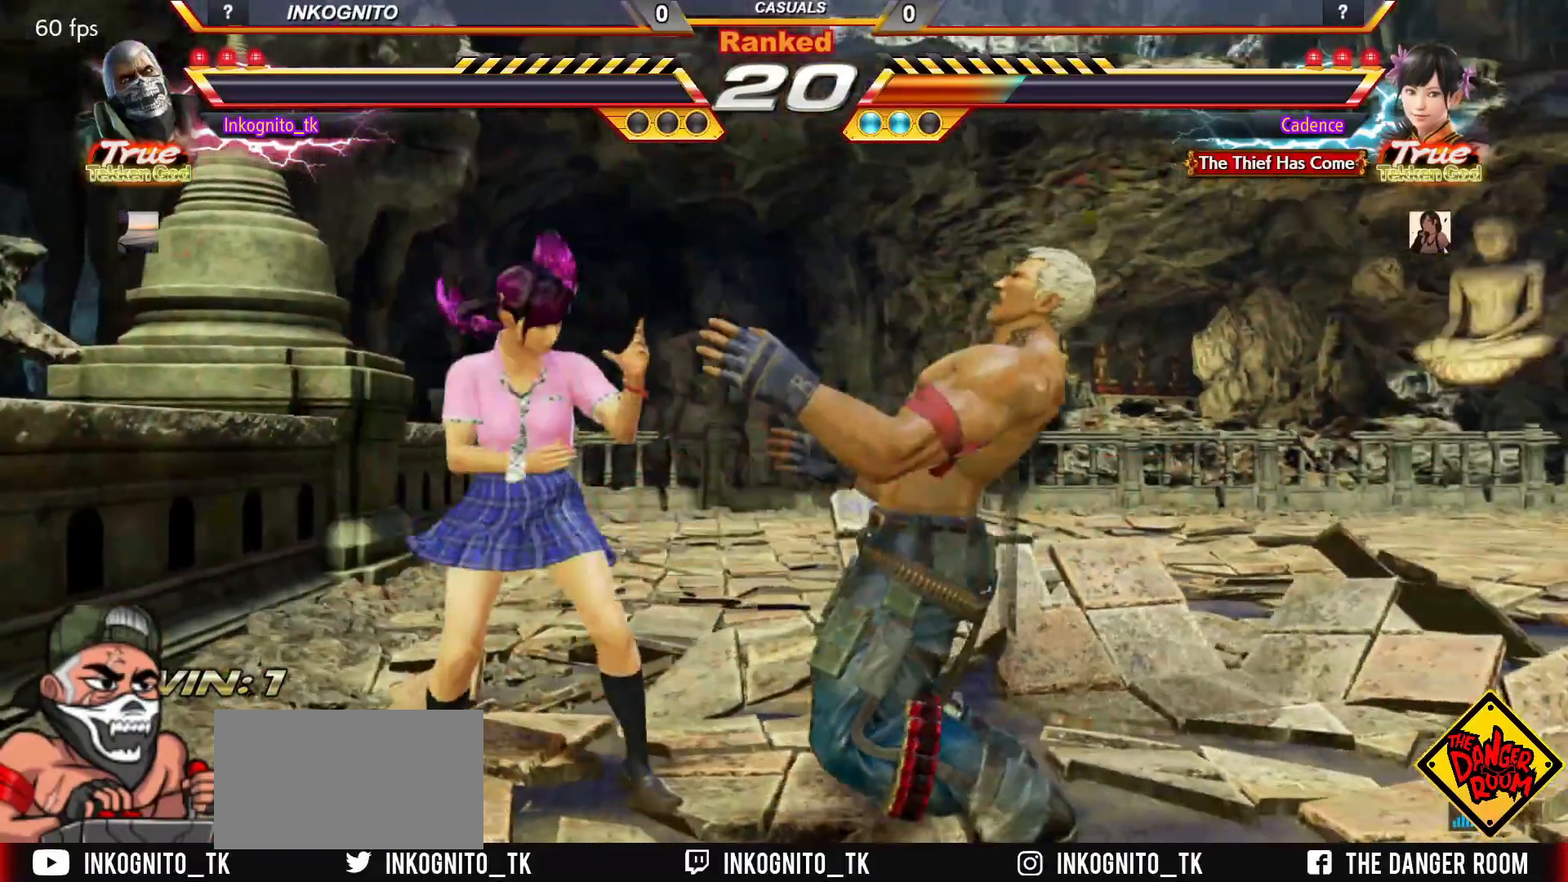
{"buttons": [], "left_stick": "center", "events": []}
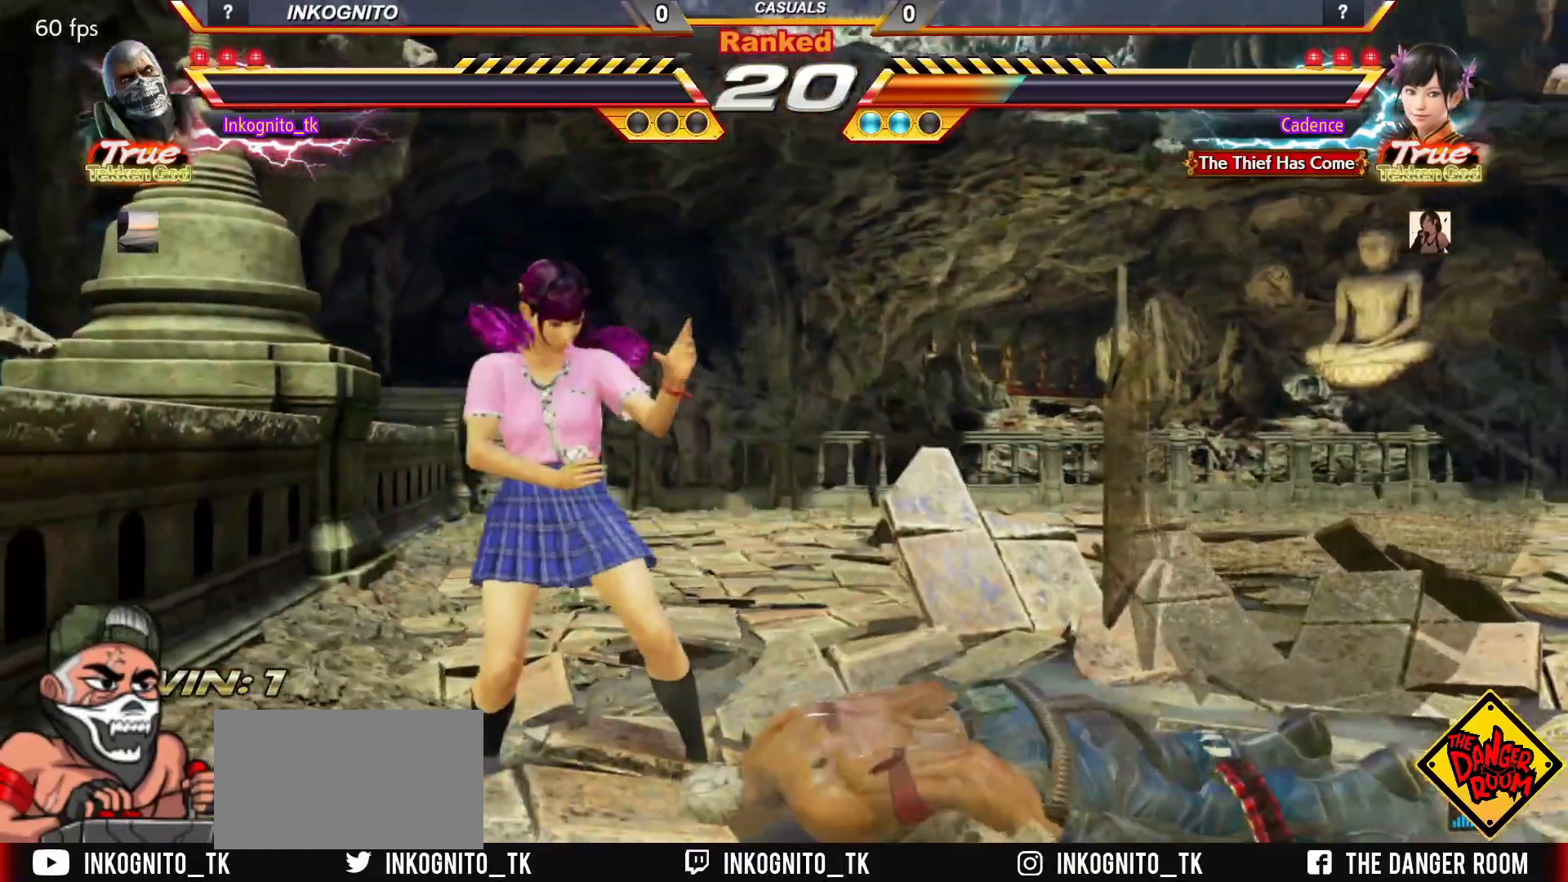
{"buttons": ["START"], "left_stick": "center", "events": [[500, "START", "down"]]}
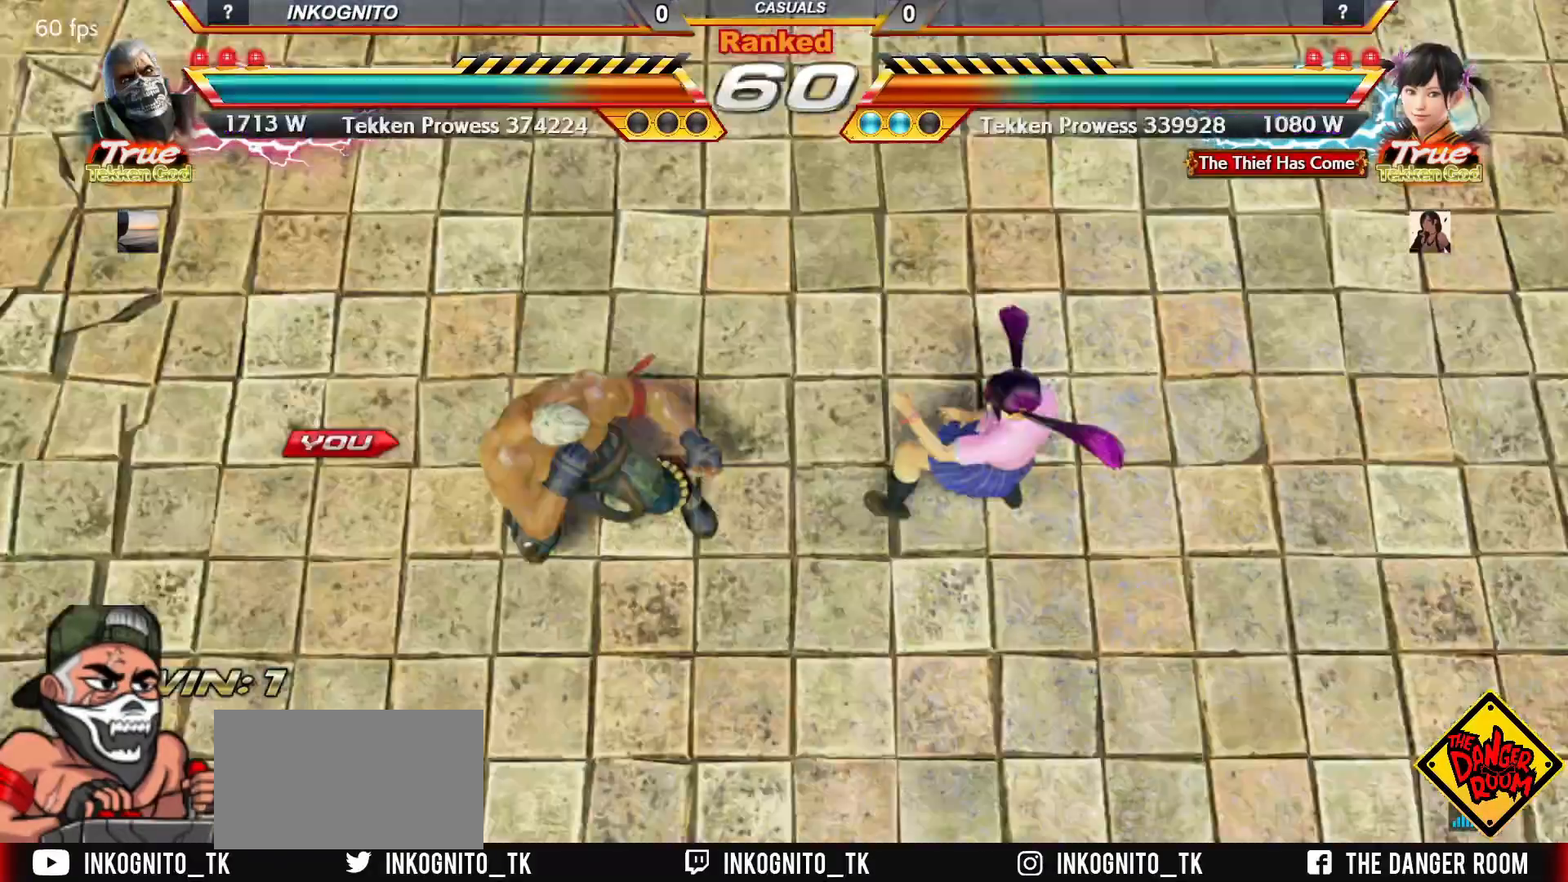
{"buttons": [], "left_stick": "center", "events": [[67, "START", "up"], [83, "CIRCLE", "down"], [83, "CROSS", "down"], [133, "CROSS", "up"], [150, "START", "down"], [167, "CIRCLE", "up"], [233, "START", "up"], [367, "CROSS", "down"], [400, "CROSS", "up"]]}
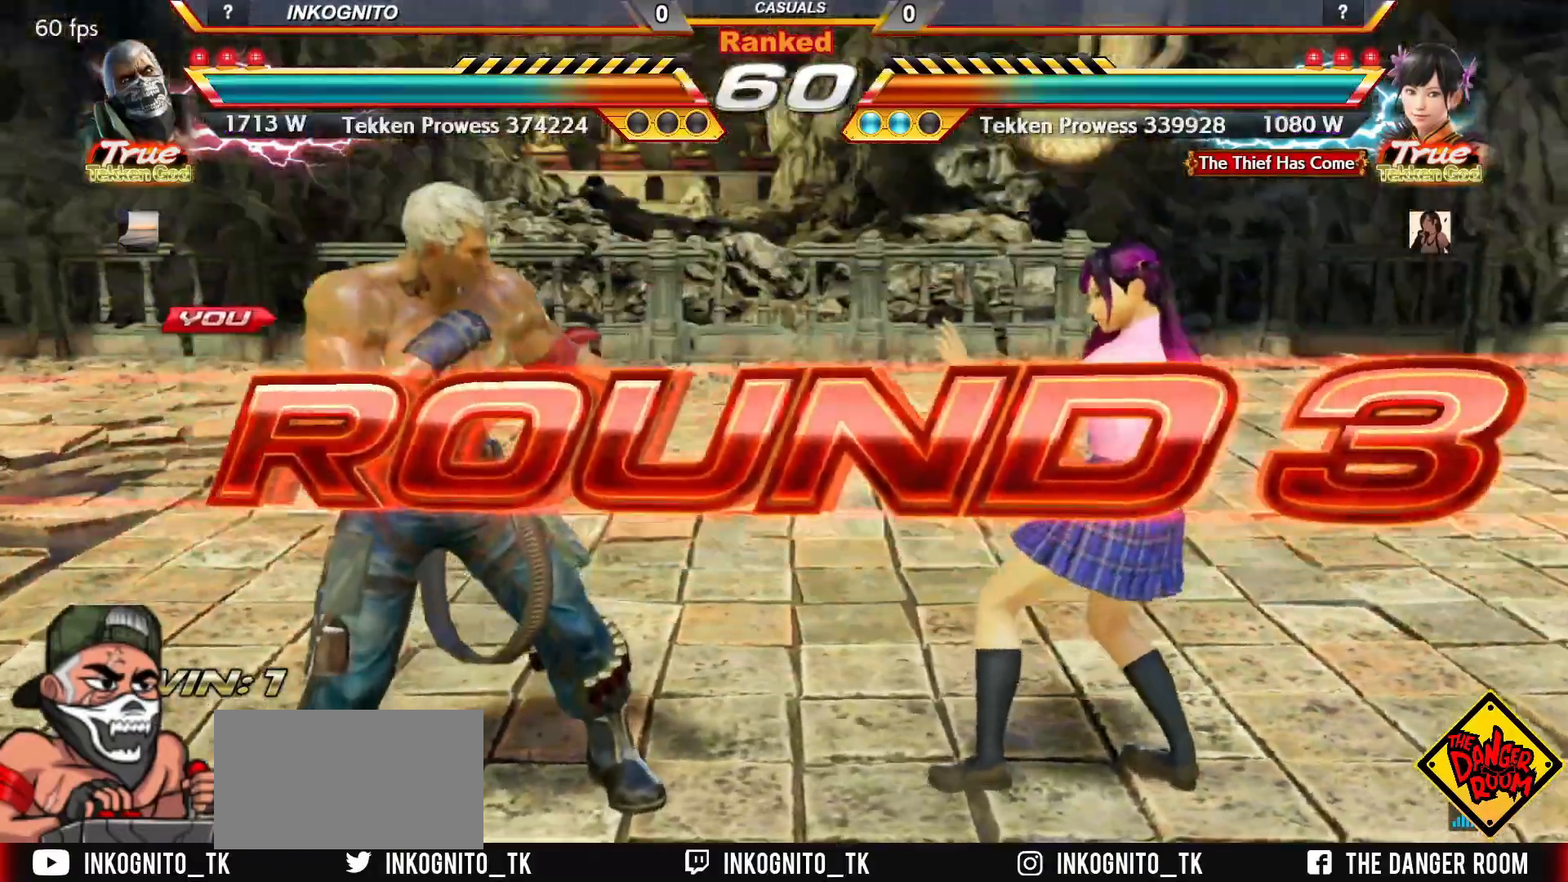
{"buttons": [], "left_stick": "center", "events": []}
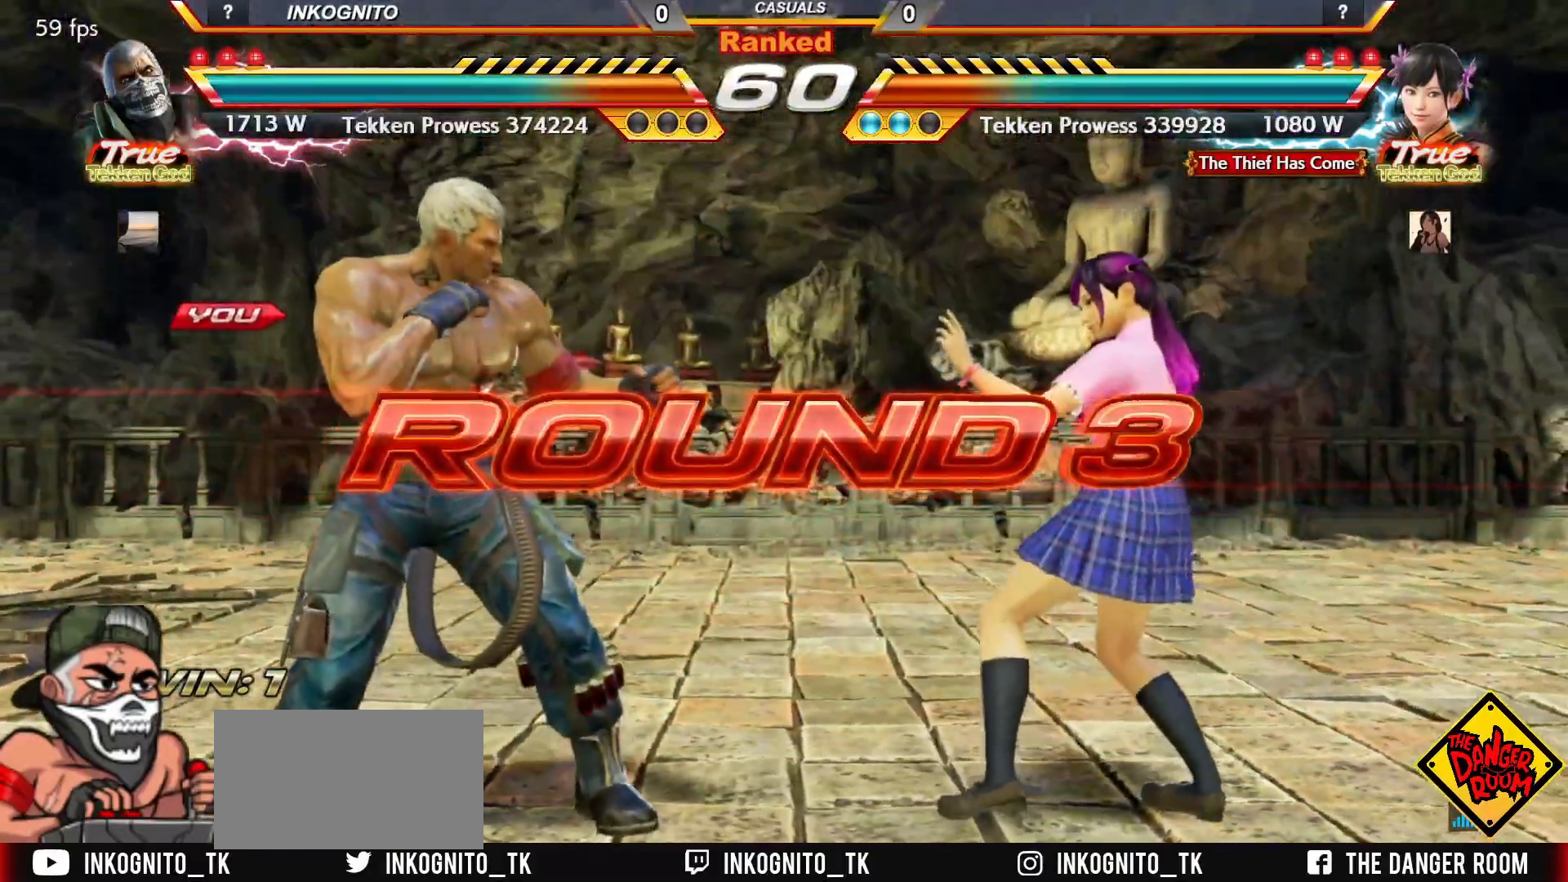
{"buttons": [], "left_stick": "center", "events": []}
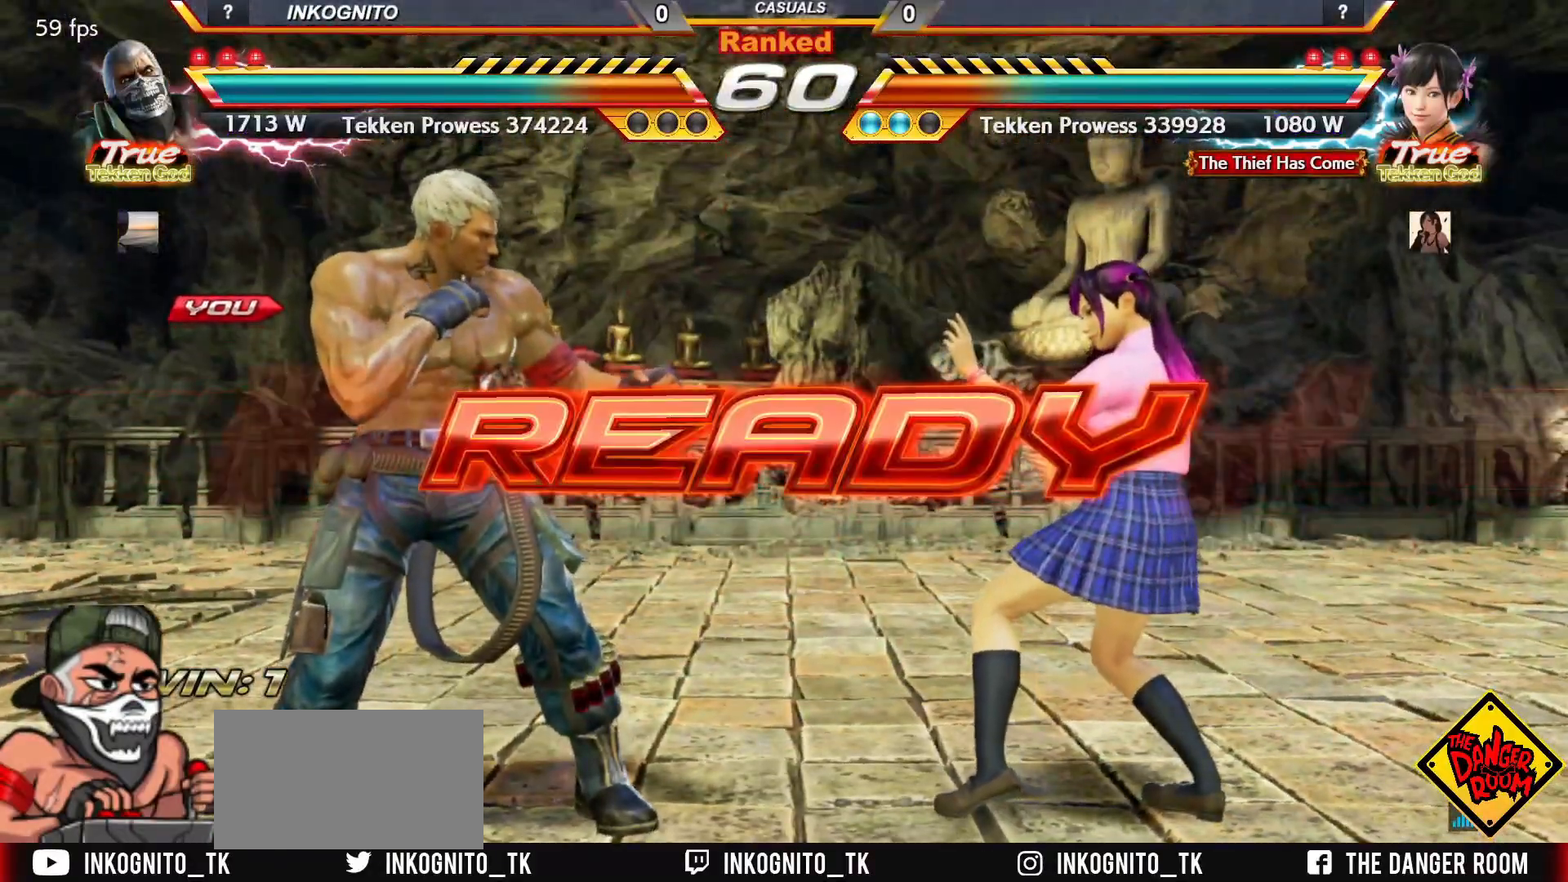
{"buttons": ["TRIANGLE"], "left_stick": "center", "events": [[217, "left_stick", "right"], [233, "TRIANGLE", "down"], [267, "SQUARE", "down"], [283, "left_stick", "center"], [300, "SQUARE", "up"], [300, "TRIANGLE", "up"], [383, "left_stick", "up"], [450, "left_stick", "center"], [500, "TRIANGLE", "down"]]}
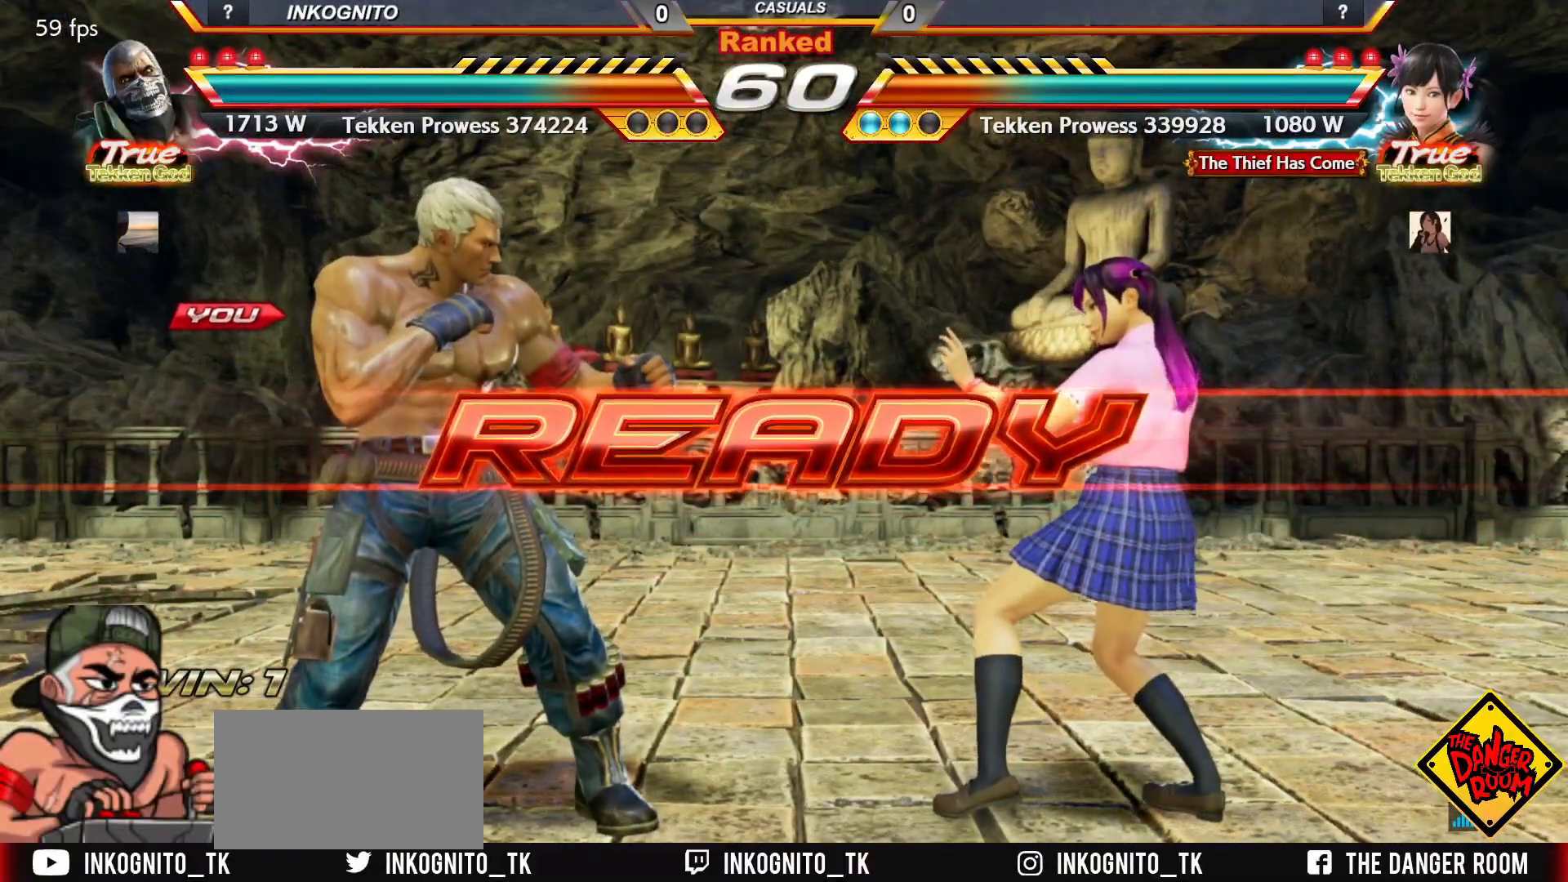
{"buttons": ["CROSS", "CIRCLE"], "left_stick": "center", "events": [[33, "SQUARE", "down"], [67, "SQUARE", "up"], [67, "TRIANGLE", "up"], [117, "left_stick", "up"], [150, "TRIANGLE", "down"], [200, "SQUARE", "down"], [200, "left_stick", "center"], [217, "TRIANGLE", "up"], [250, "SQUARE", "up"], [267, "TRIANGLE", "down"], [317, "left_stick", "left"], [333, "CROSS", "down"], [350, "TRIANGLE", "up"], [367, "left_stick", "up"], [400, "CIRCLE", "down"], [433, "left_stick", "center"]]}
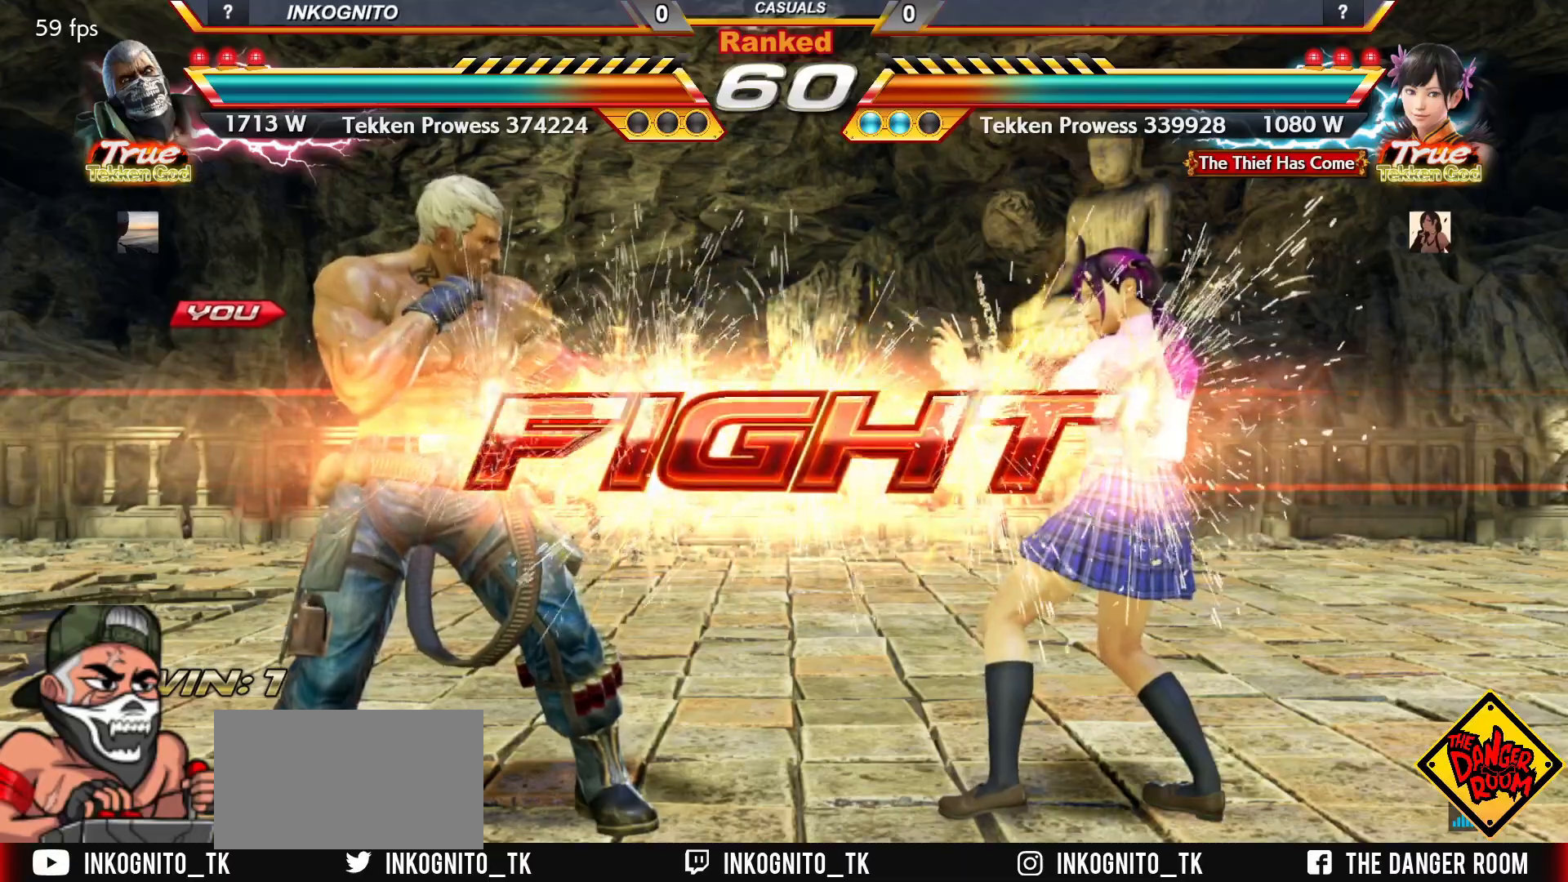
{"buttons": ["CROSS", "CIRCLE"], "left_stick": "left", "events": [[267, "SQUARE", "down"], [350, "SQUARE", "up"], [350, "left_stick", "left"], [400, "left_stick", "center"], [467, "left_stick", "left"]]}
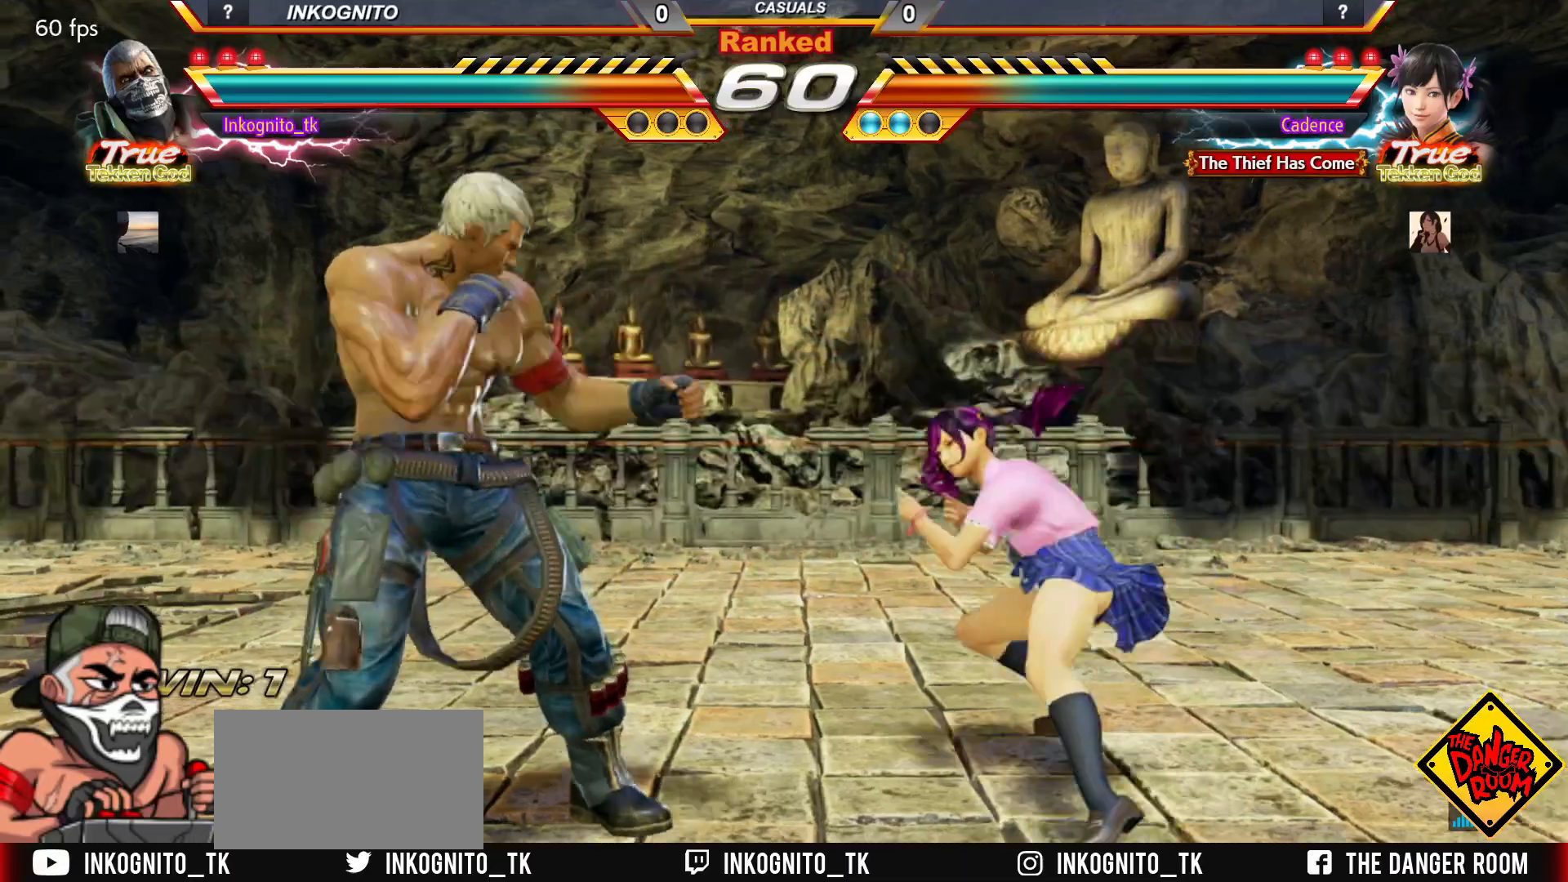
{"buttons": ["CROSS", "CIRCLE"], "left_stick": "left", "events": []}
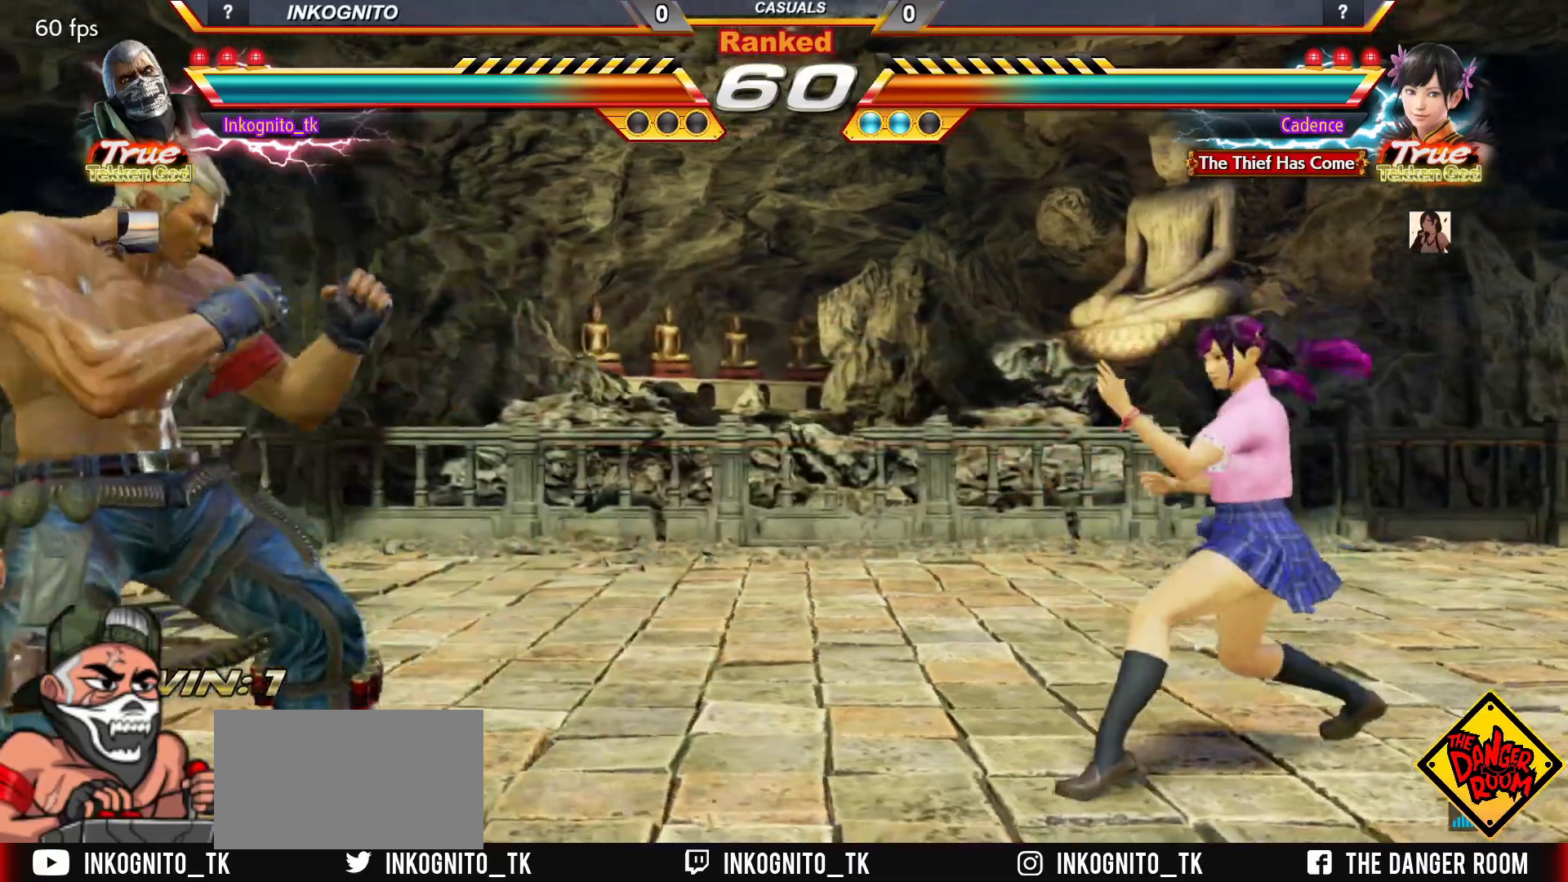
{"buttons": ["CROSS", "CIRCLE", "SQUARE"], "left_stick": "center", "events": [[217, "left_stick", "center"], [350, "left_stick", "right"], [433, "left_stick", "center"], [467, "SQUARE", "down"]]}
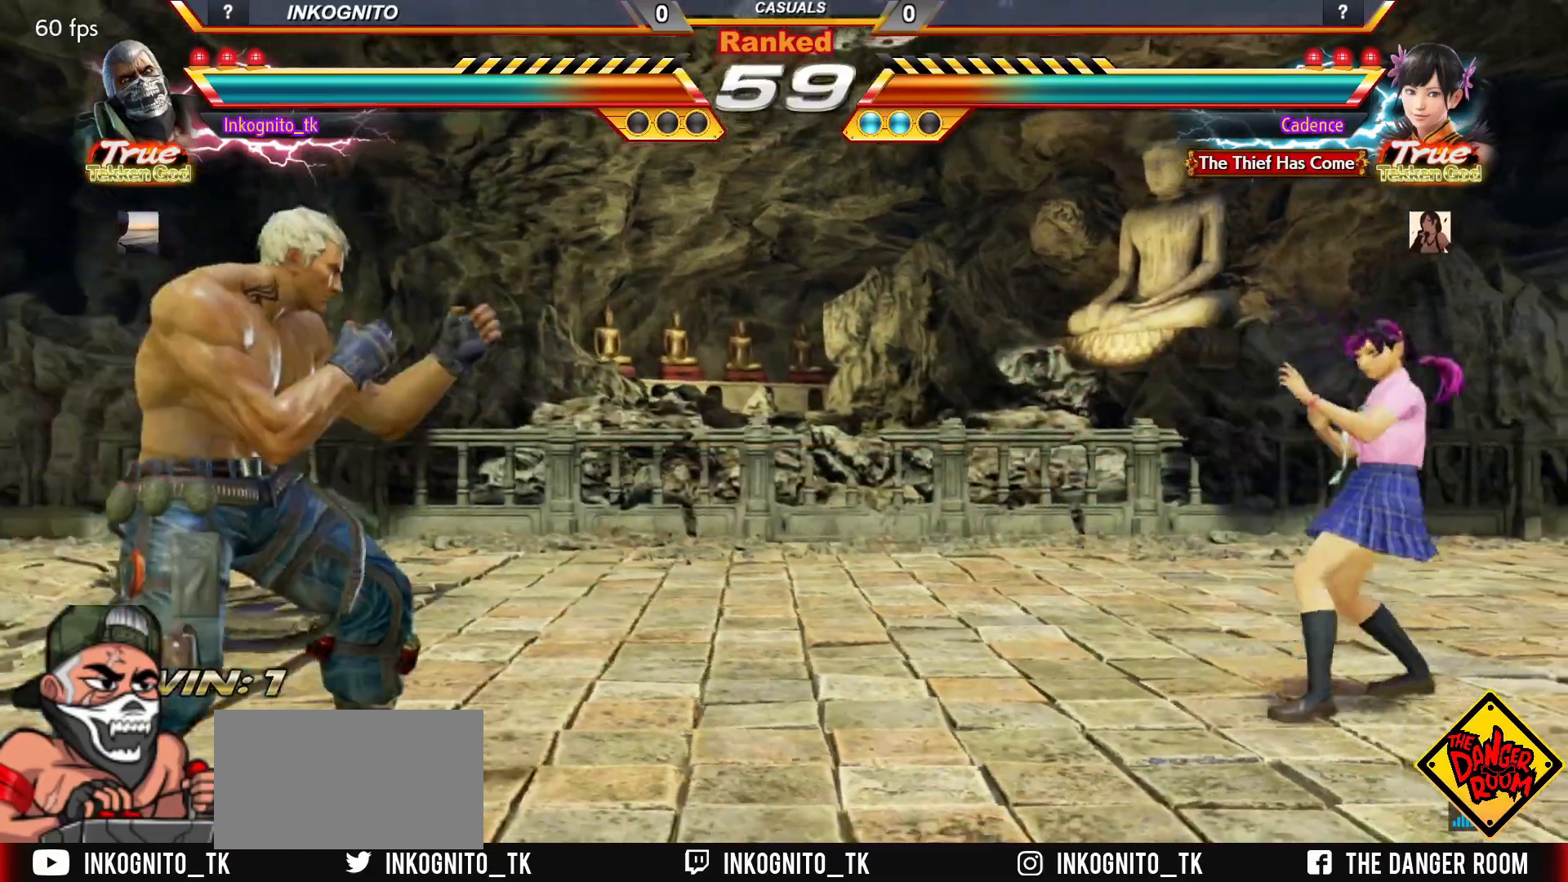
{"buttons": ["CROSS", "CIRCLE"], "left_stick": "up", "events": [[33, "left_stick", "right"], [50, "SQUARE", "up"], [150, "left_stick", "left"], [217, "left_stick", "center"], [267, "left_stick", "left"], [350, "left_stick", "down"], [433, "left_stick", "right"], [500, "left_stick", "up"]]}
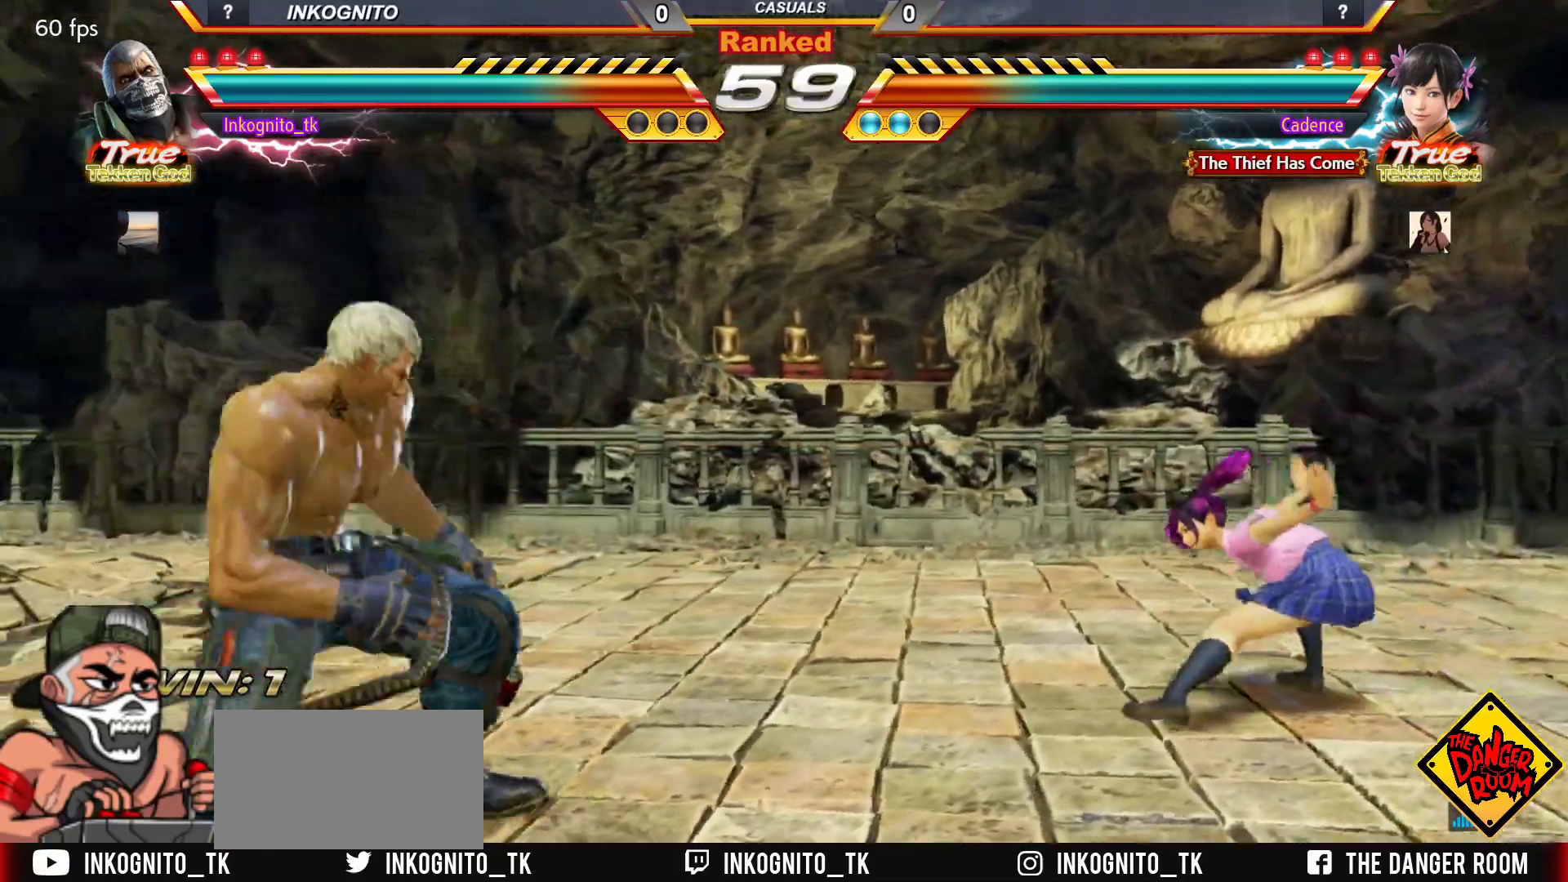
{"buttons": ["CROSS", "CIRCLE"], "left_stick": "left", "events": [[50, "left_stick", "center"], [167, "left_stick", "left"], [233, "left_stick", "center"], [300, "left_stick", "left"]]}
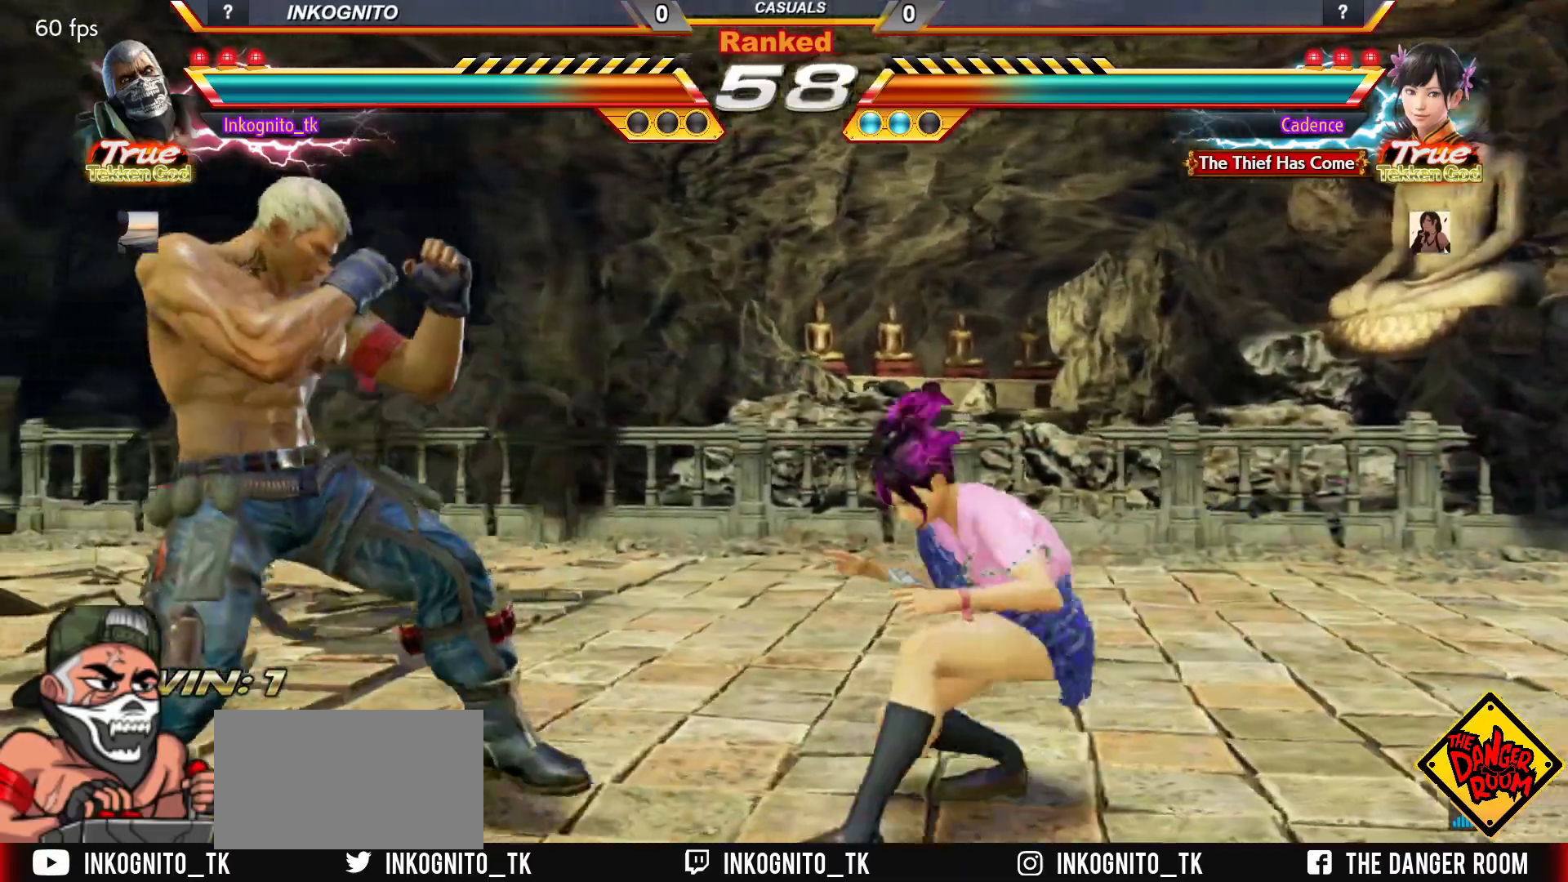
{"buttons": ["CROSS", "CIRCLE"], "left_stick": "right", "events": [[433, "left_stick", "center"], [483, "left_stick", "right"]]}
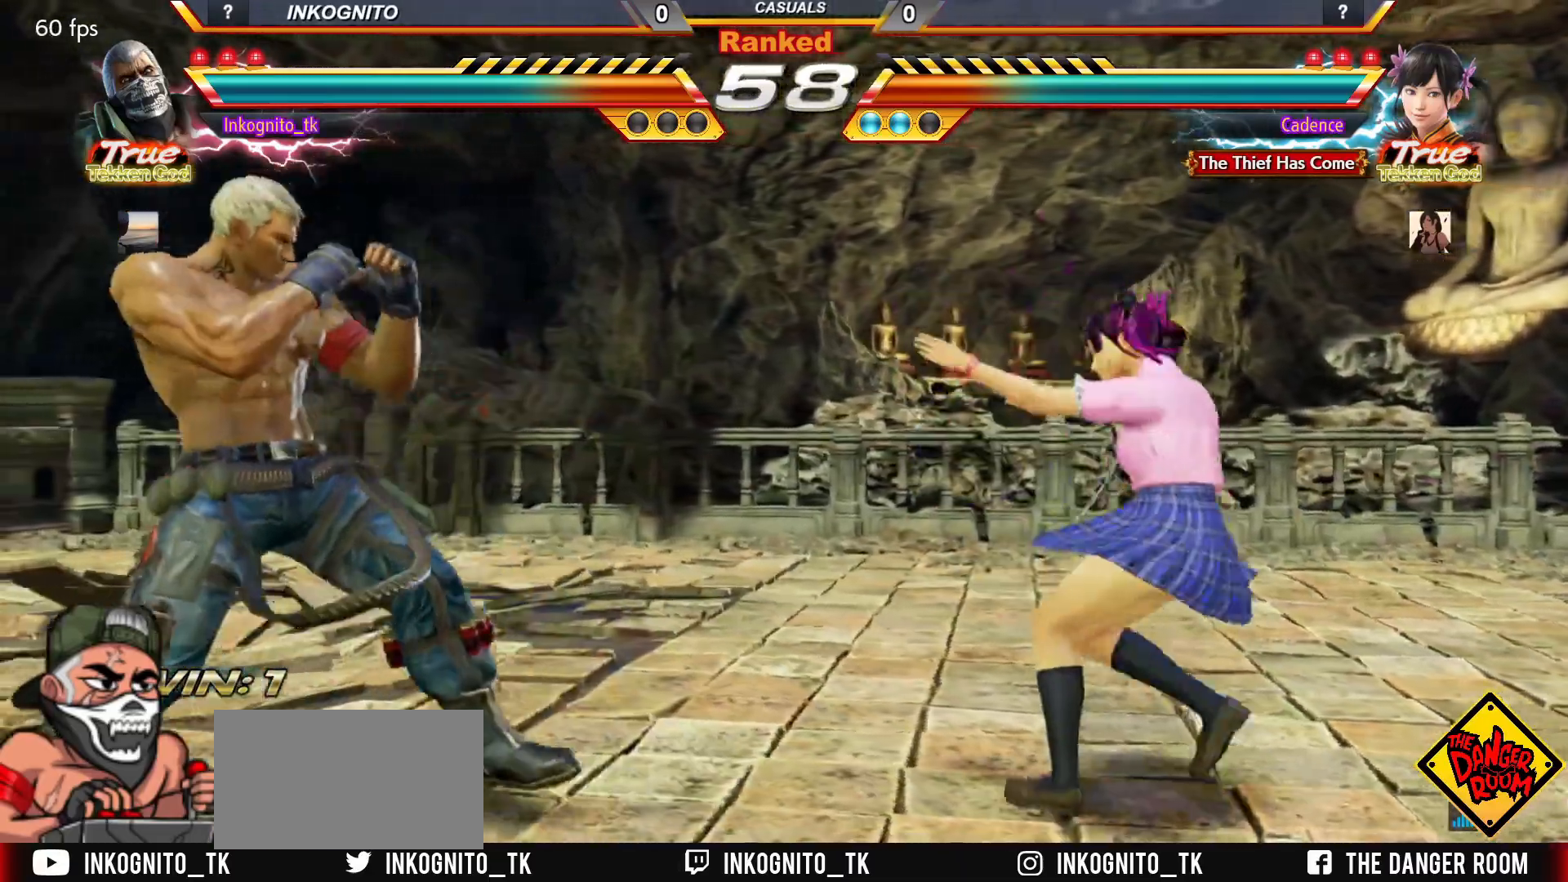
{"buttons": [], "left_stick": "center", "events": [[33, "left_stick", "center"], [83, "left_stick", "right"], [117, "CROSS", "up"], [150, "CIRCLE", "up"], [150, "left_stick", "center"], [233, "left_stick", "right"], [267, "CROSS", "down"], [317, "CROSS", "up"], [317, "left_stick", "center"]]}
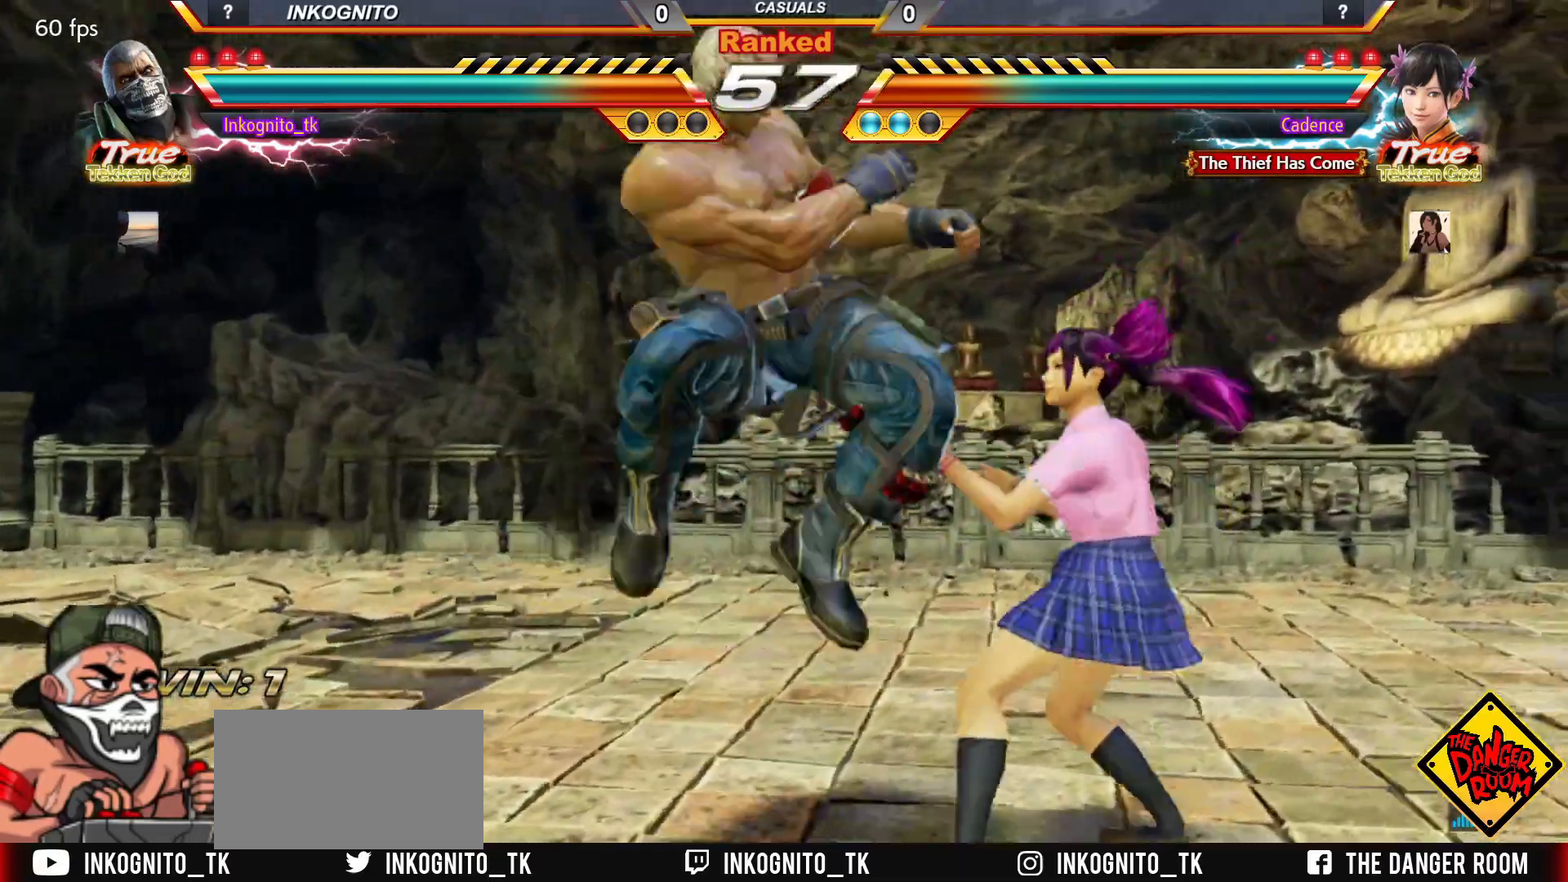
{"buttons": ["CROSS", "CIRCLE"], "left_stick": "center", "events": [[33, "CIRCLE", "down"], [33, "CROSS", "down"]]}
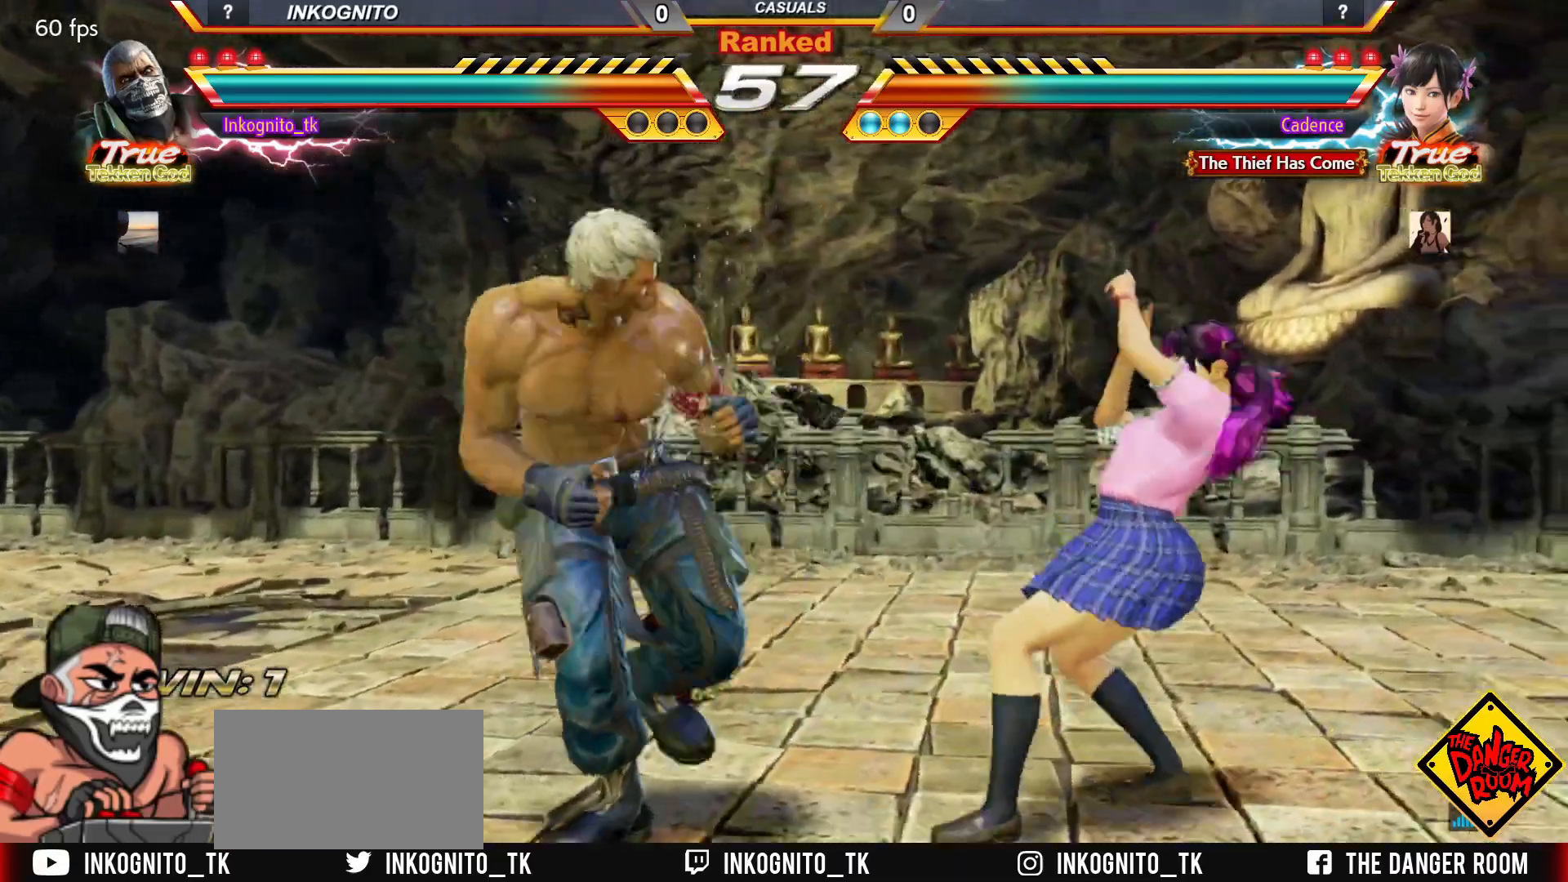
{"buttons": [], "left_stick": "center", "events": [[100, "left_stick", "right"], [167, "left_stick", "center"], [350, "SQUARE", "down"], [367, "CROSS", "up"], [367, "SQUARE", "up"], [383, "CIRCLE", "up"], [400, "left_stick", "right"], [467, "left_stick", "center"]]}
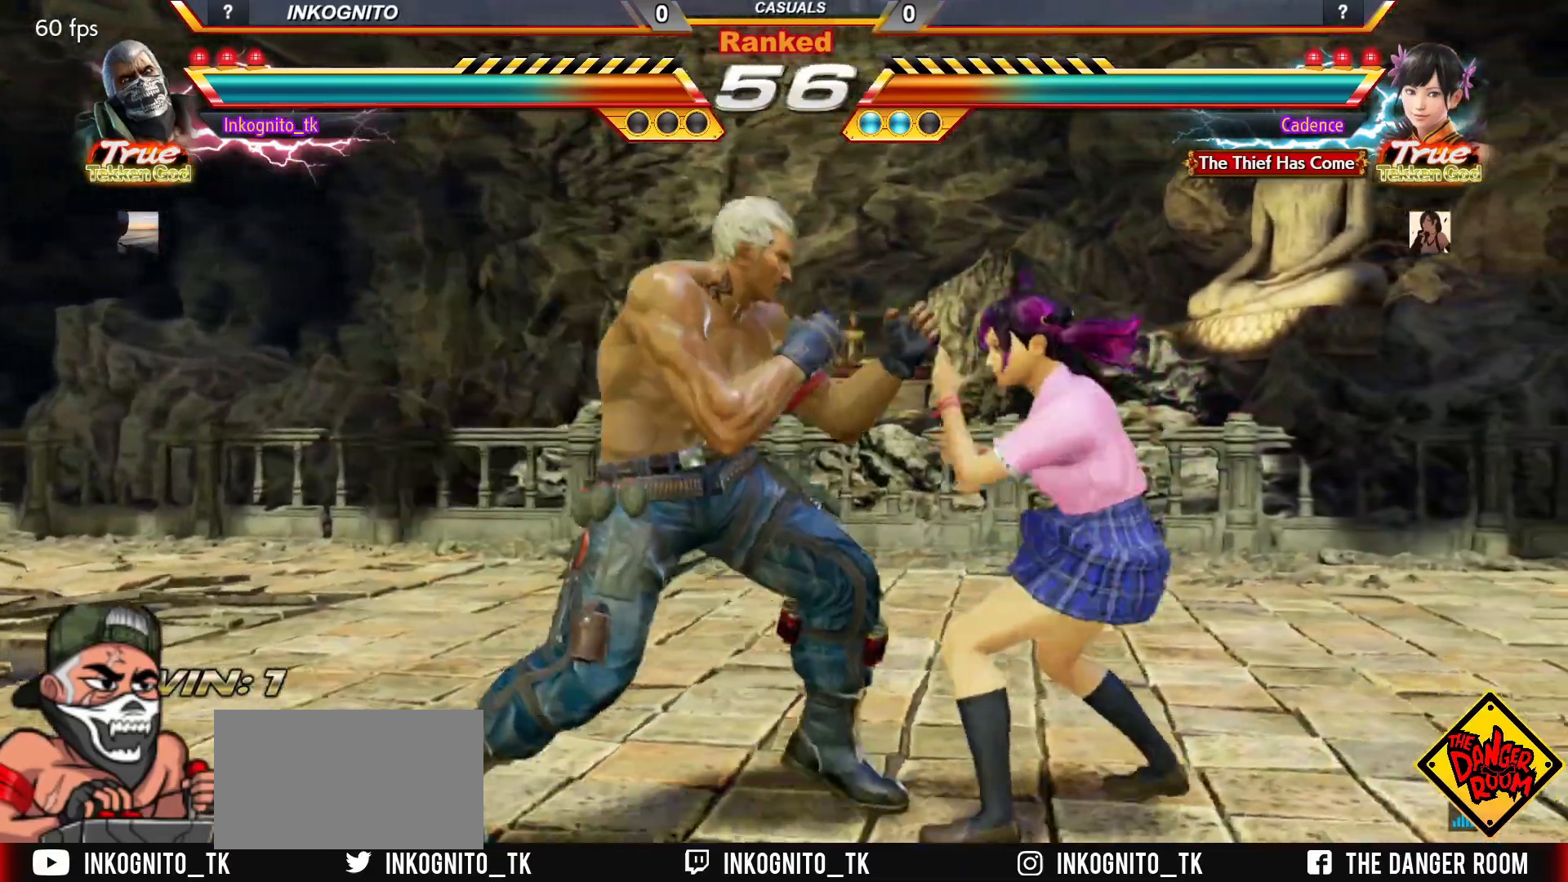
{"buttons": [], "left_stick": "center", "events": [[17, "left_stick", "down"], [83, "SQUARE", "down"], [100, "left_stick", "center"], [117, "SQUARE", "up"], [200, "SQUARE", "down"], [250, "SQUARE", "up"]]}
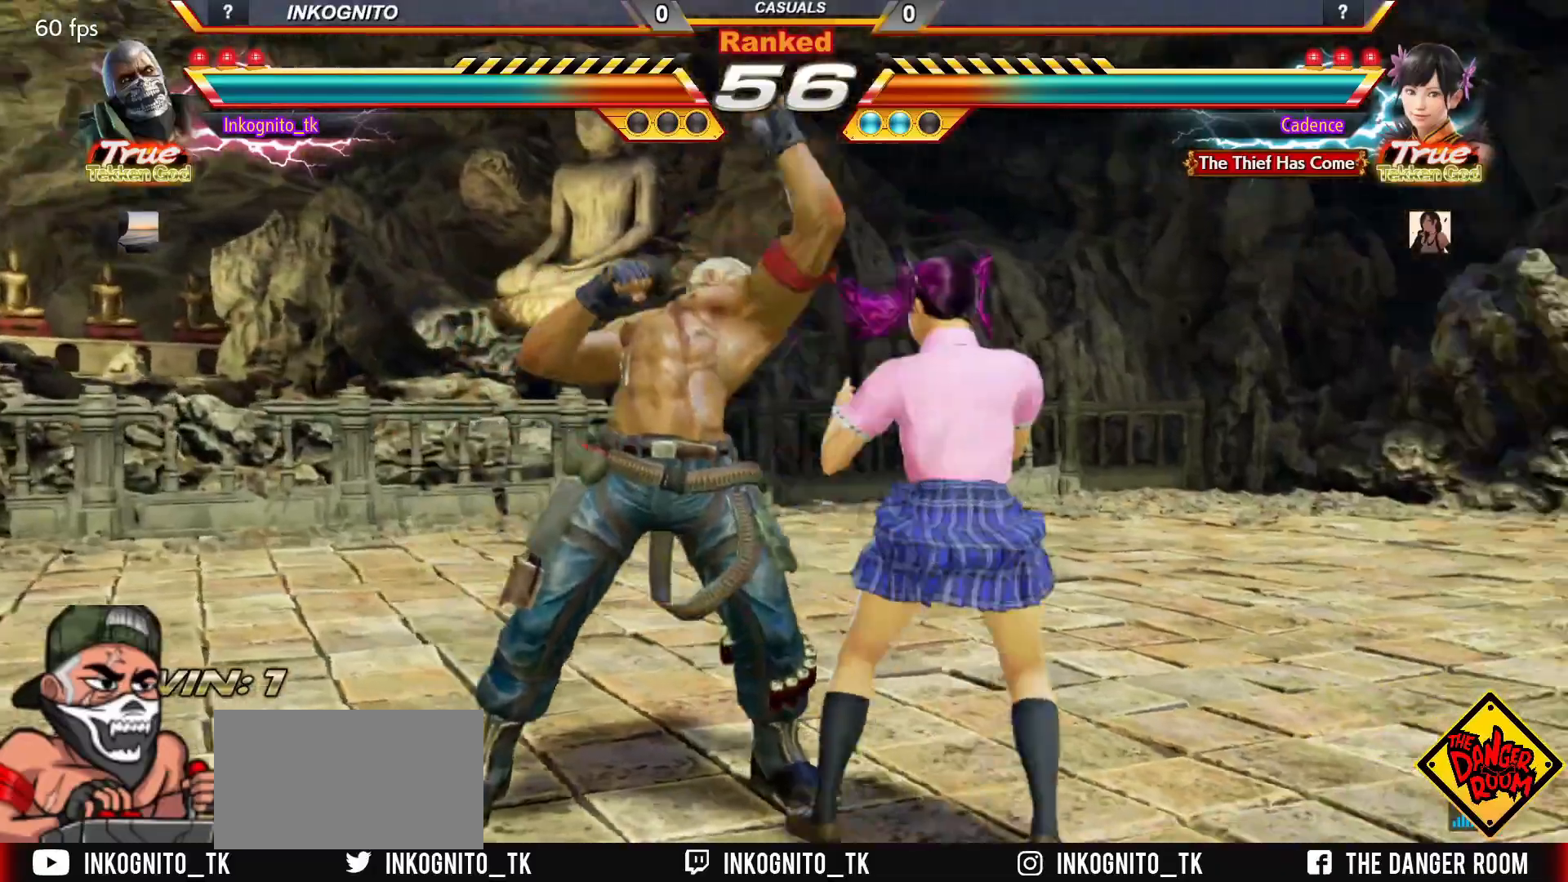
{"buttons": [], "left_stick": "left", "events": [[183, "left_stick", "left"]]}
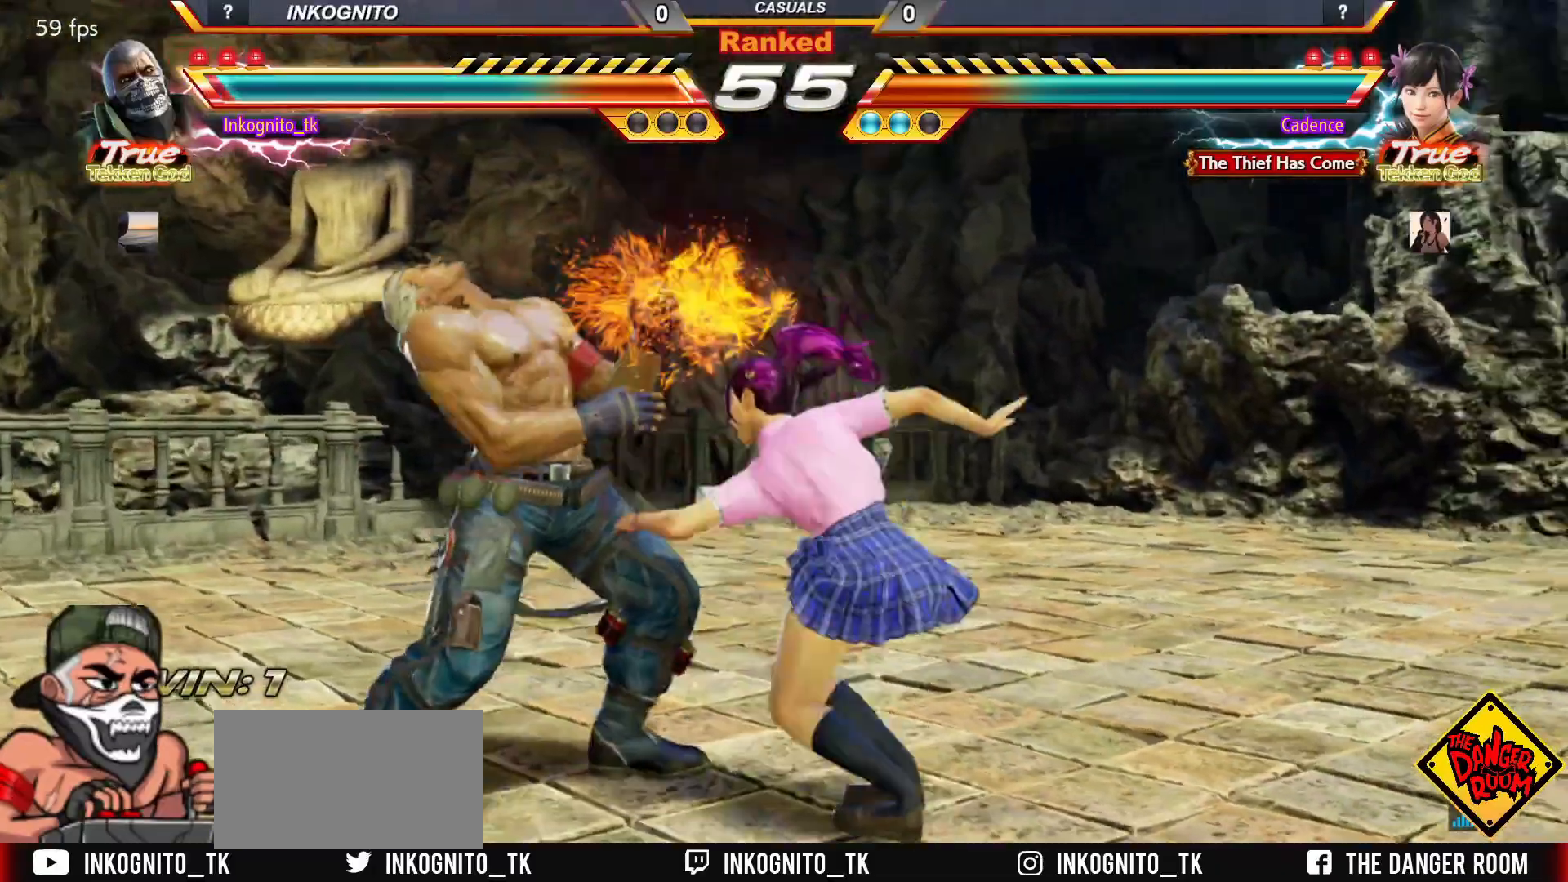
{"buttons": [], "left_stick": "center", "events": [[350, "left_stick", "center"]]}
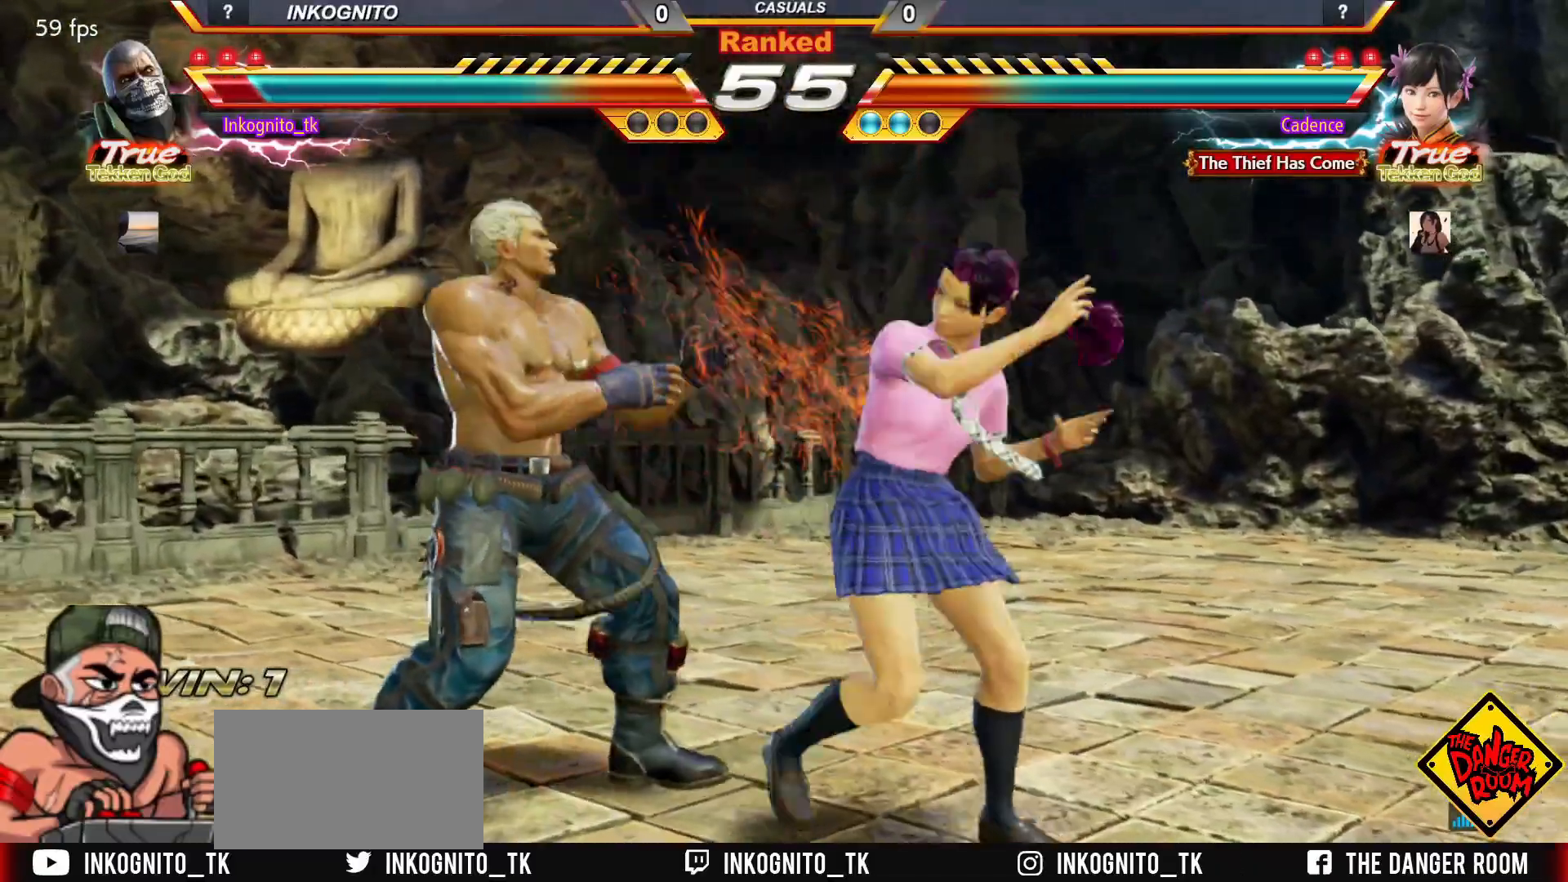
{"buttons": [], "left_stick": "left", "events": [[67, "left_stick", "left"], [117, "left_stick", "center"], [183, "left_stick", "left"]]}
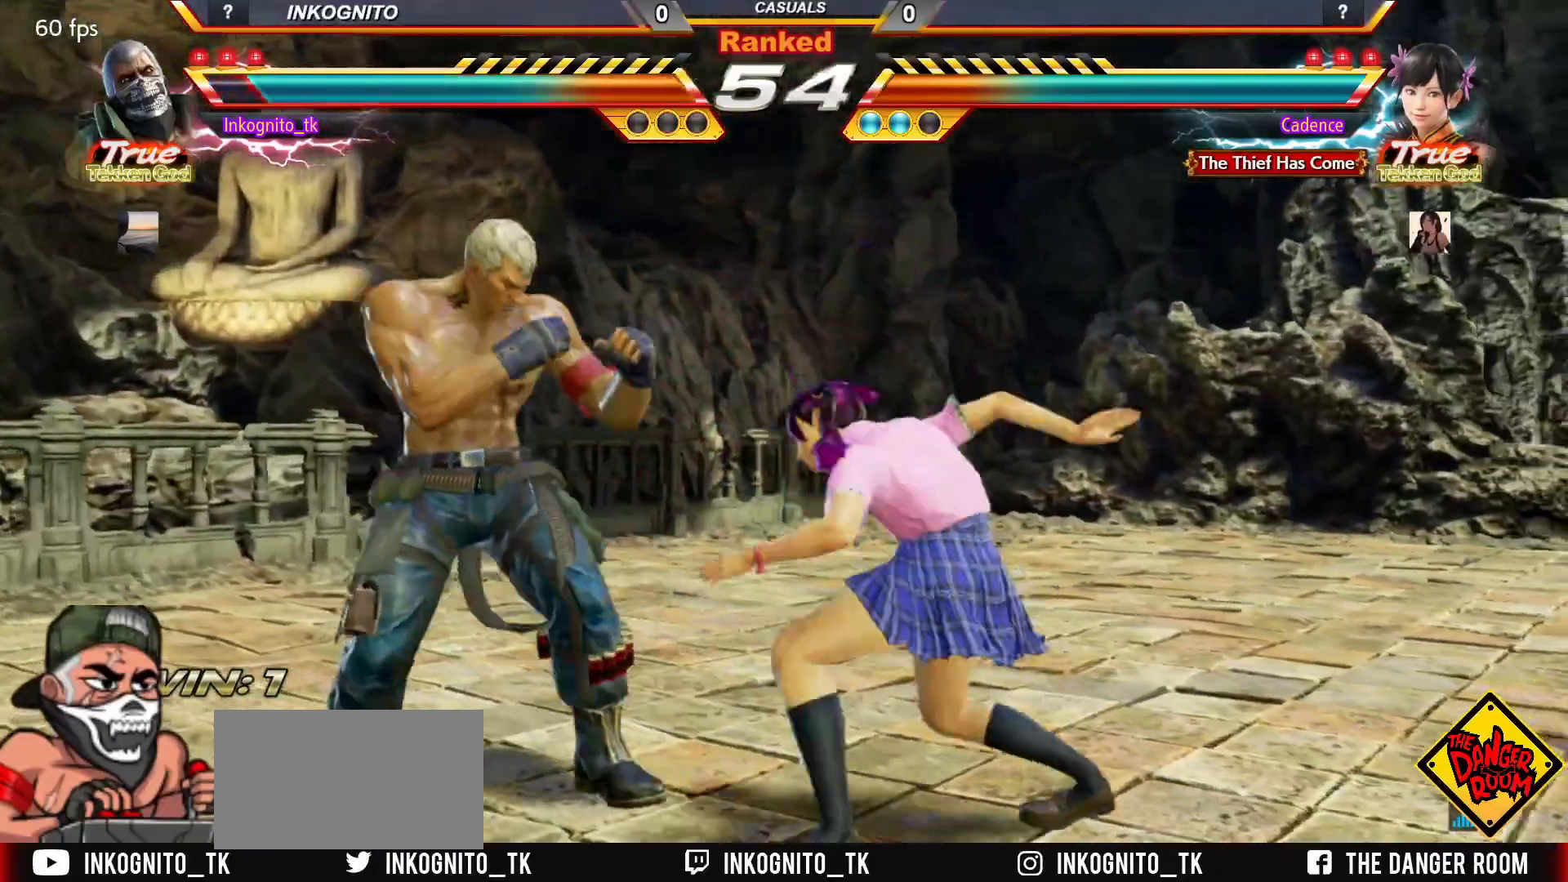
{"buttons": [], "left_stick": "down", "events": [[133, "left_stick", "center"], [233, "left_stick", "left"], [283, "left_stick", "center"], [350, "left_stick", "left"], [433, "left_stick", "center"], [483, "left_stick", "down"]]}
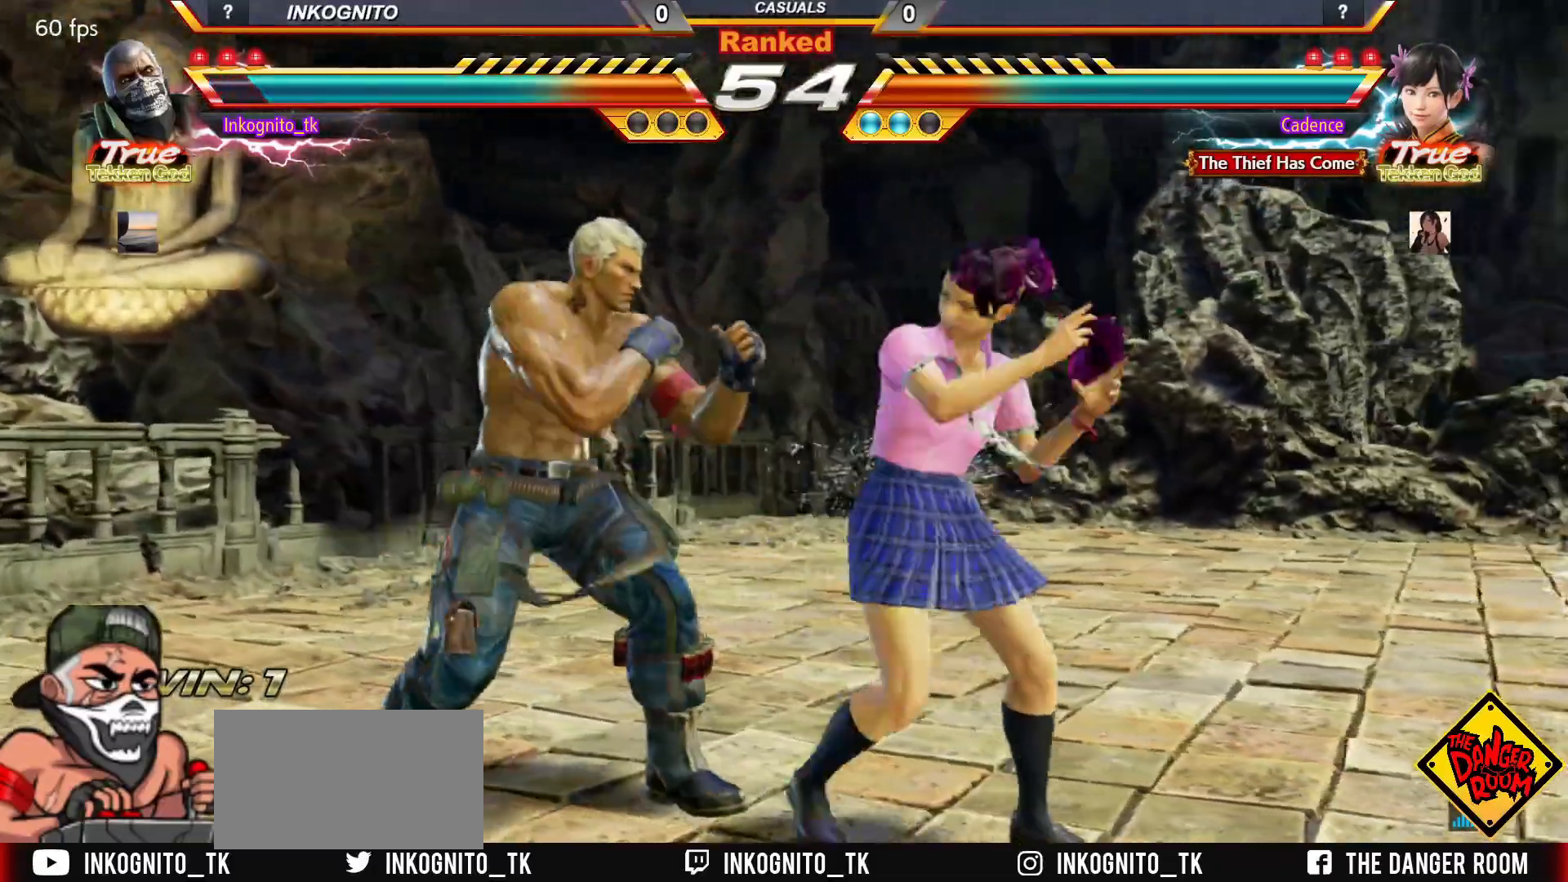
{"buttons": [], "left_stick": "center", "events": [[17, "left_stick", "center"], [100, "left_stick", "down"], [400, "left_stick", "right"], [467, "left_stick", "center"]]}
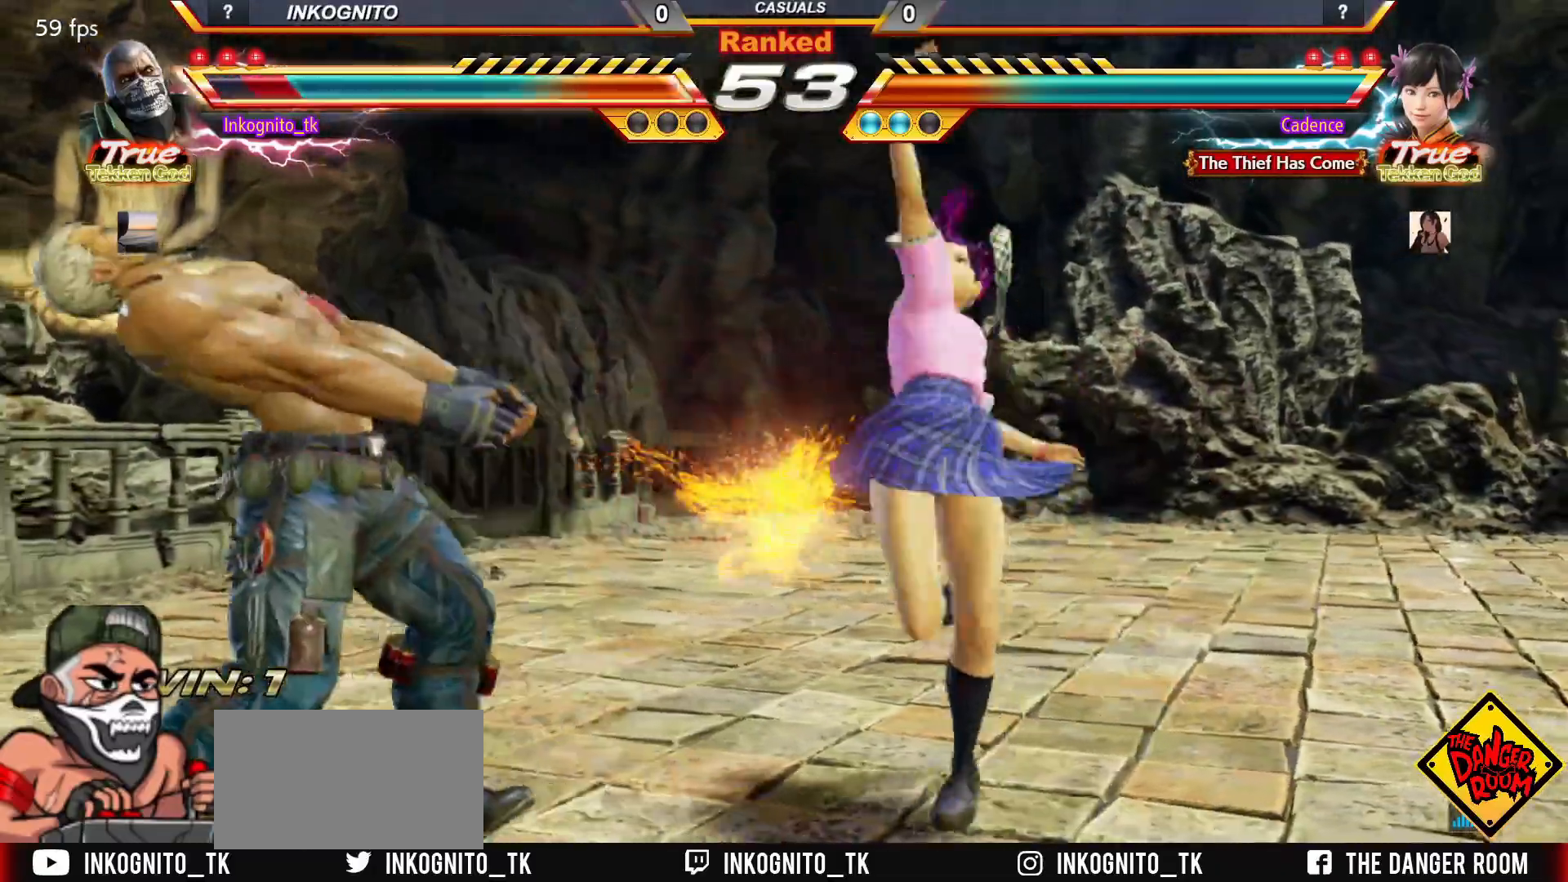
{"buttons": [], "left_stick": "left", "events": [[83, "left_stick", "left"], [300, "left_stick", "center"], [383, "left_stick", "left"], [433, "left_stick", "center"], [500, "left_stick", "left"]]}
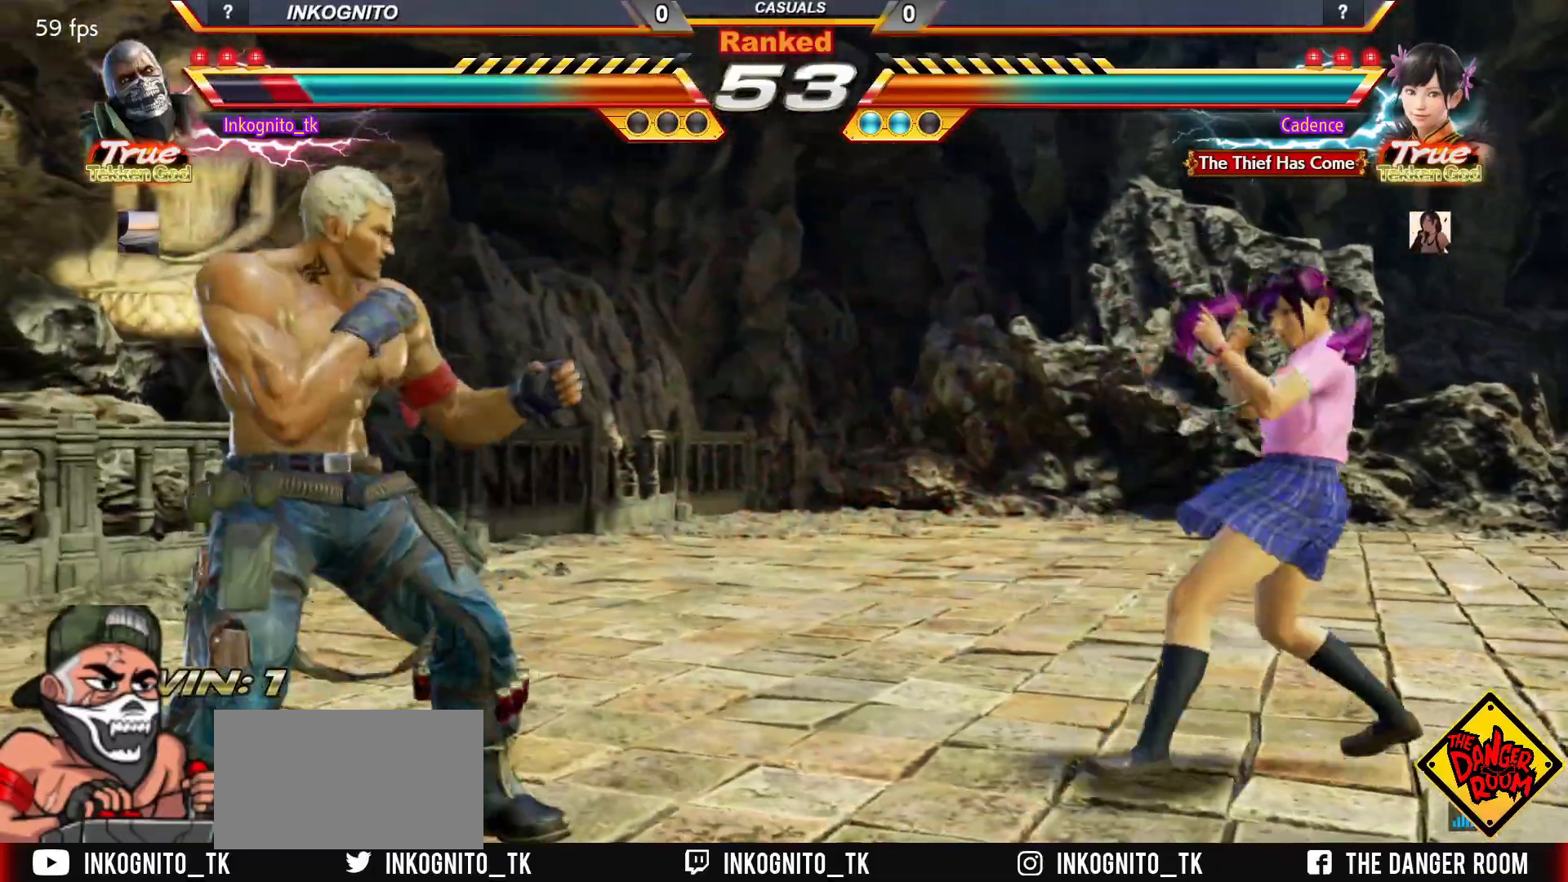
{"buttons": [], "left_stick": "left", "events": [[133, "left_stick", "center"], [183, "left_stick", "right"], [250, "left_stick", "center"], [300, "left_stick", "right"], [500, "left_stick", "left"]]}
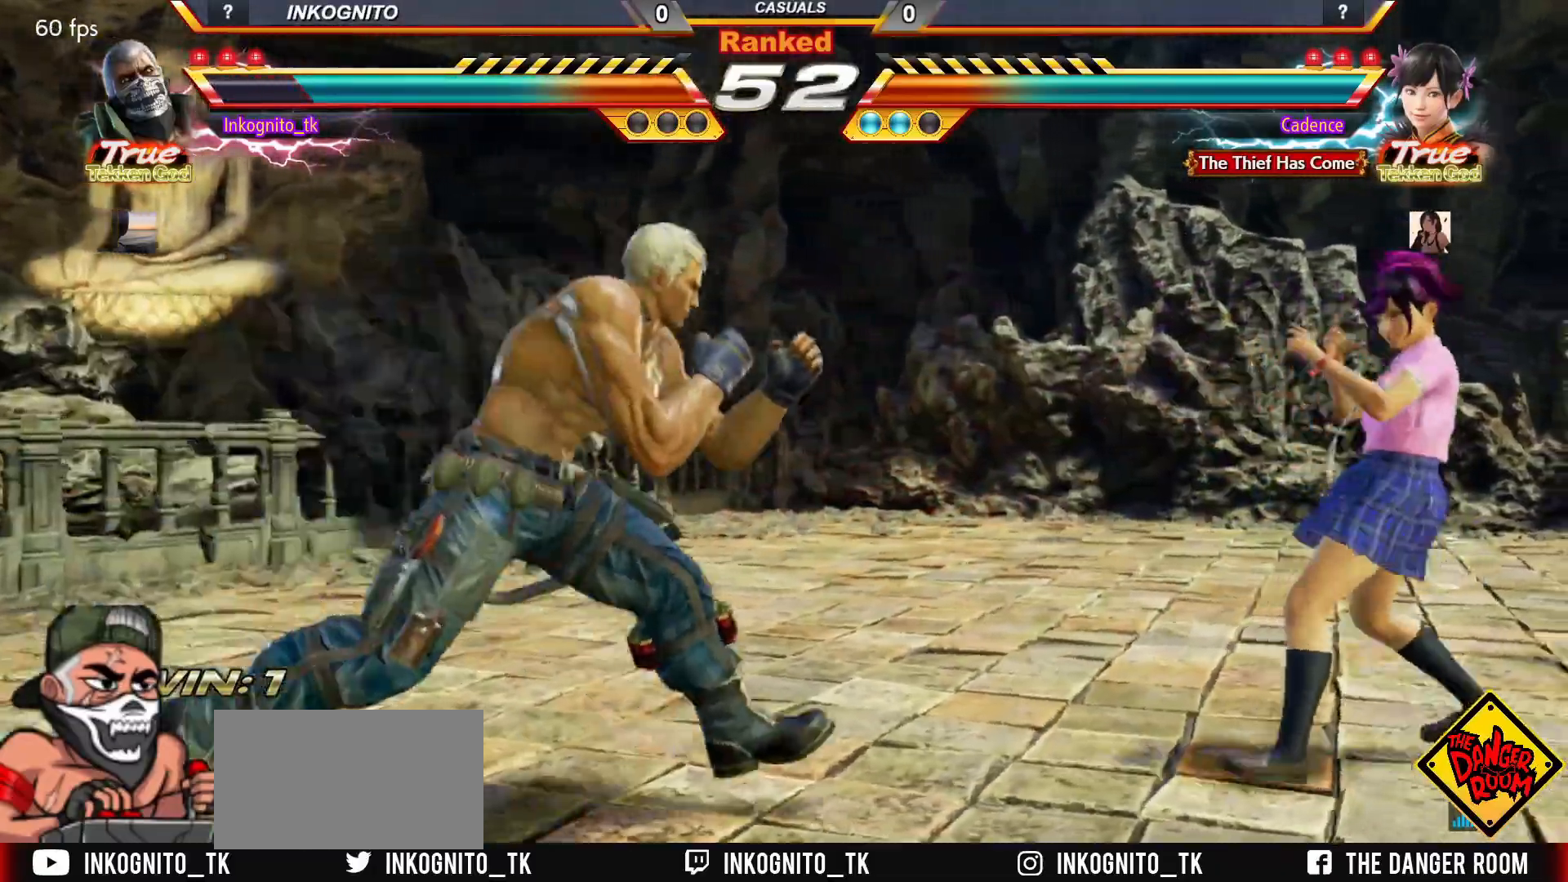
{"buttons": ["CROSS"], "left_stick": "center", "events": [[50, "left_stick", "center"], [133, "left_stick", "left"], [283, "left_stick", "down"], [367, "left_stick", "center"], [400, "CROSS", "down"]]}
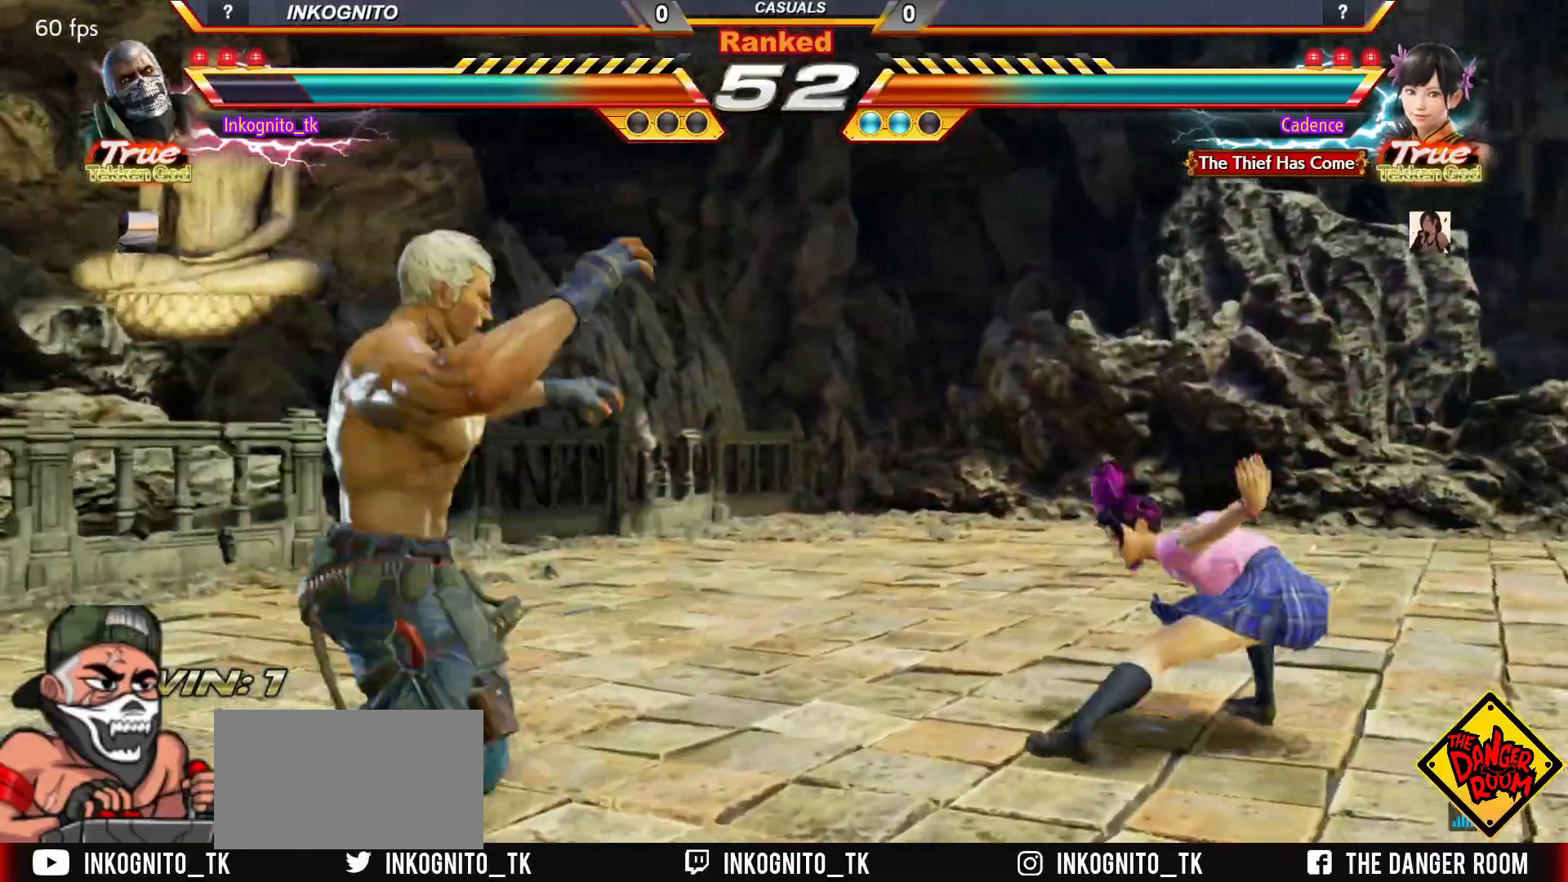
{"buttons": [], "left_stick": "left", "events": [[283, "left_stick", "left"], [300, "CROSS", "up"]]}